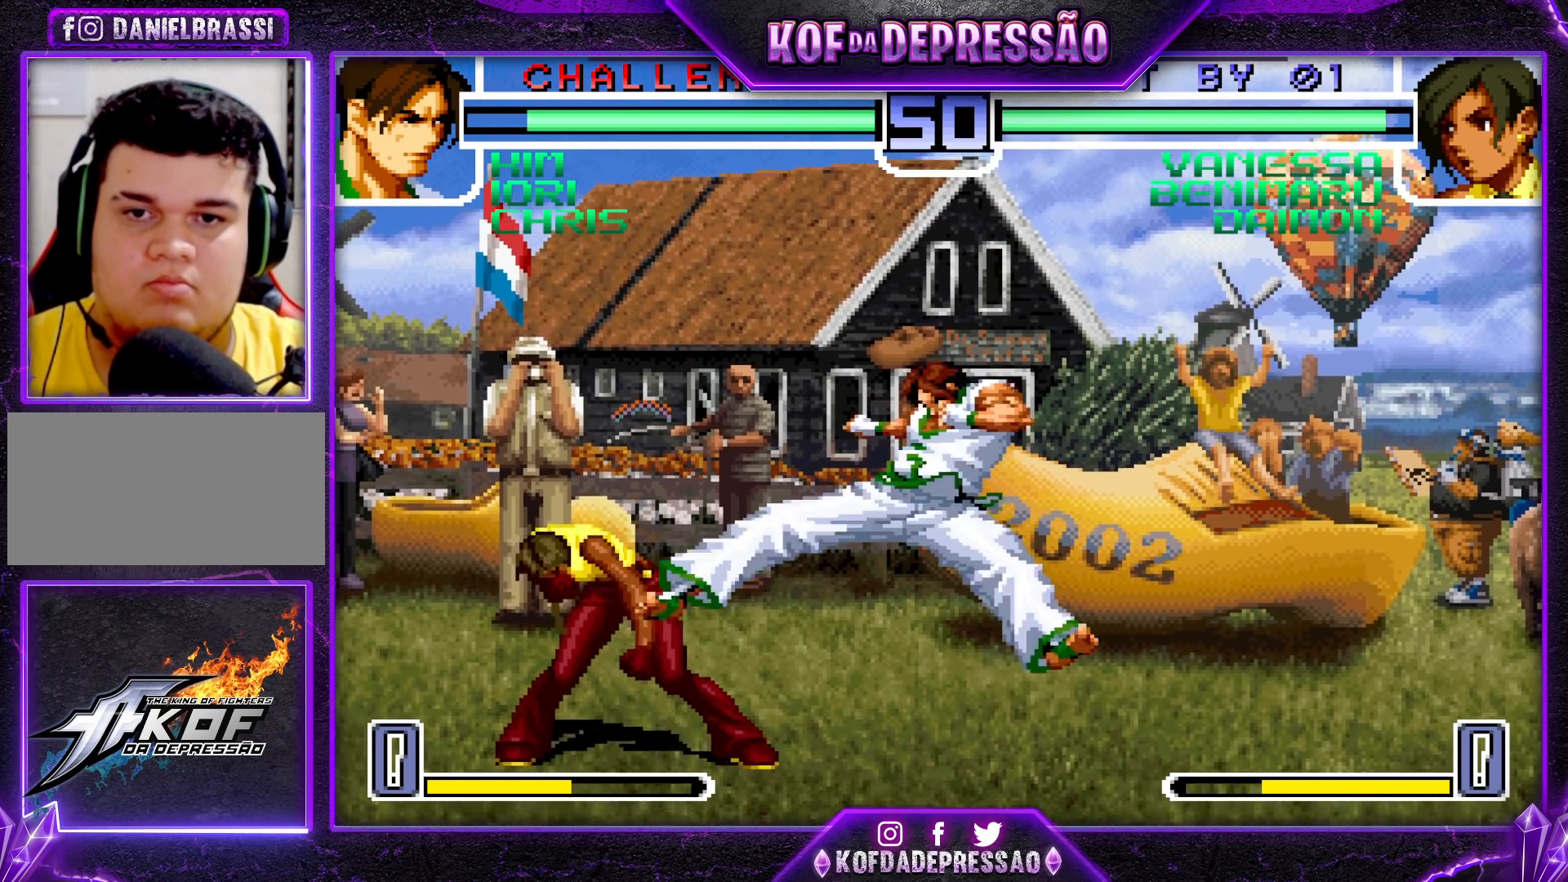
Gameplay with a controller (arcade stick); each line is a JSON object with the inputs held at the frame after it. "events" lists button and stick changes between this image and that frame as [ms after this image, input, new state], when the widget could be followed in between. Not read: L3 R3.
{"buttons": [], "left_stick": "center", "events": [[150, "R1", "down"], [250, "R1", "up"], [500, "left_stick", "center"]]}
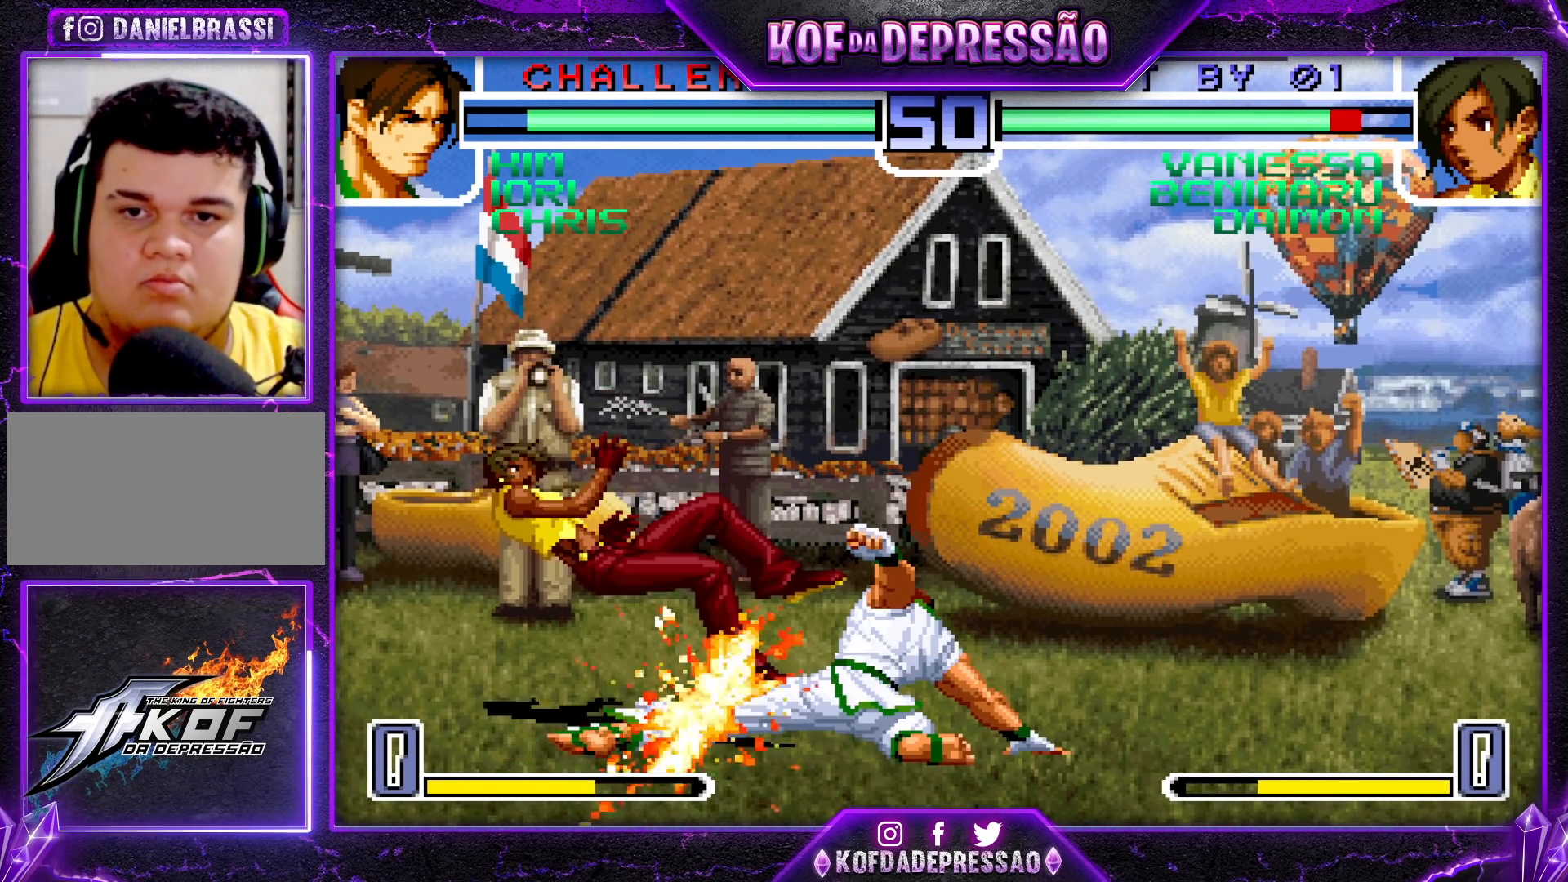
{"buttons": [], "left_stick": "center", "events": [[17, "left_stick", "right"], [50, "SQUARE", "down"], [133, "left_stick", "down"], [150, "SQUARE", "up"], [183, "left_stick", "down-left"], [300, "left_stick", "center"]]}
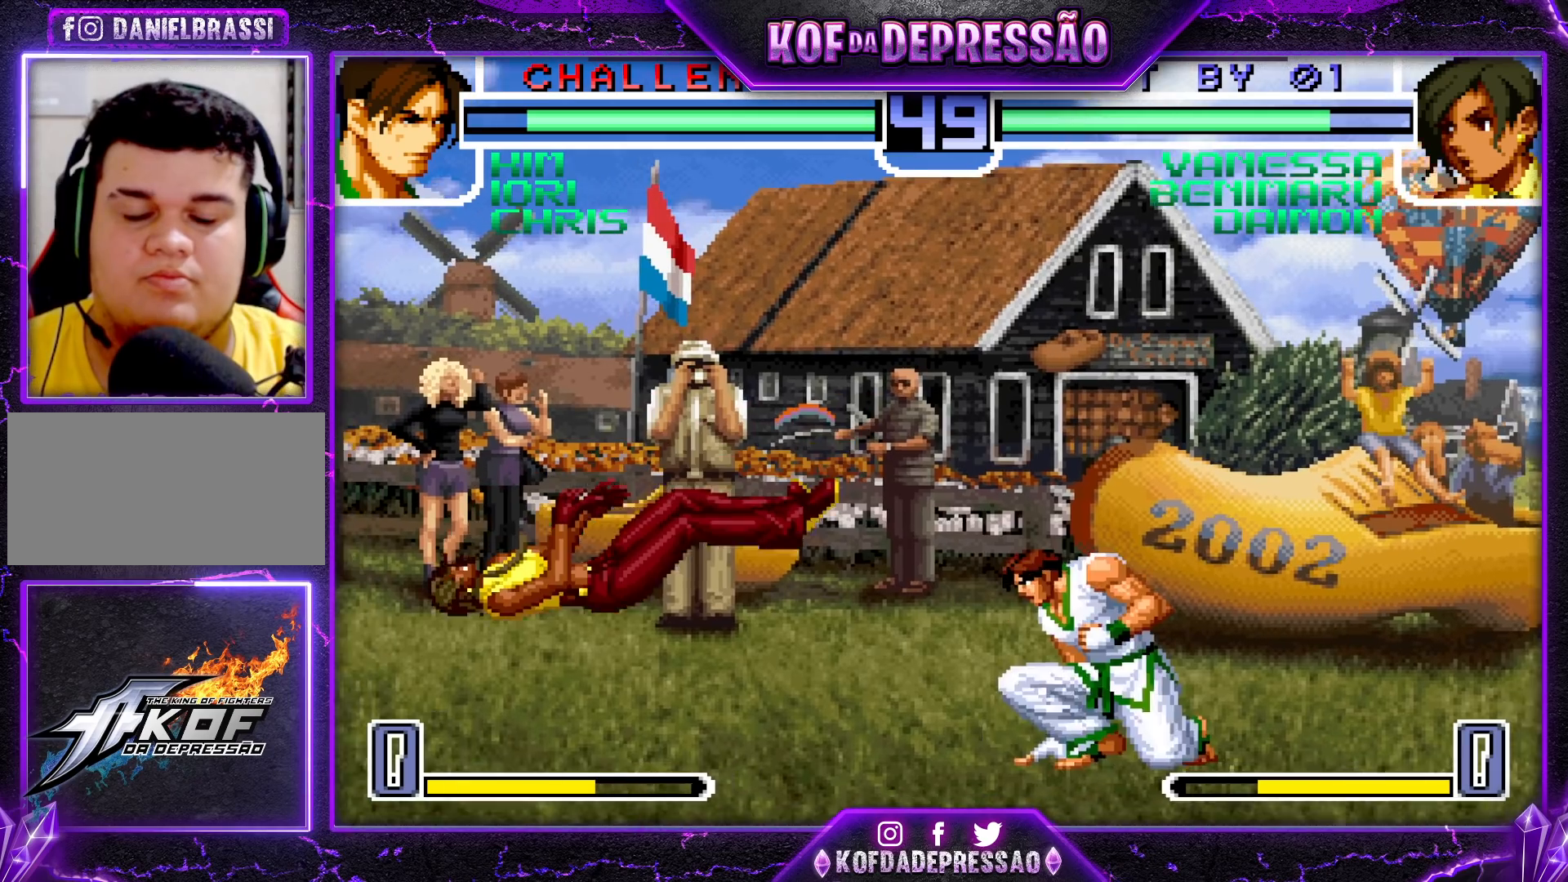
{"buttons": [], "left_stick": "center", "events": []}
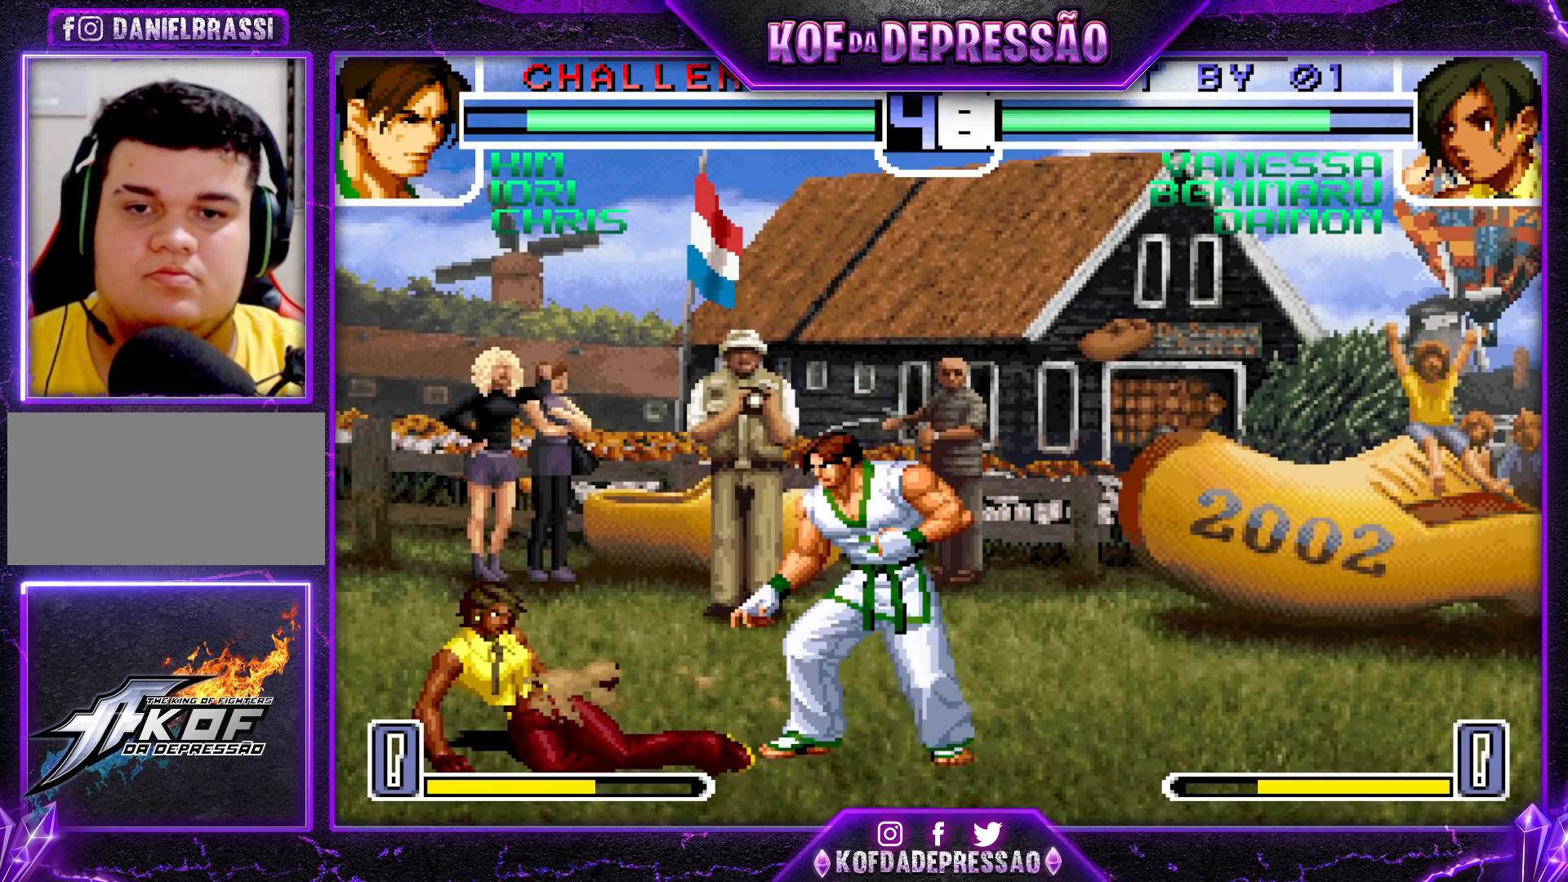
{"buttons": [], "left_stick": "down-right", "events": [[33, "left_stick", "right"], [100, "left_stick", "down"], [233, "SQUARE", "down"], [233, "left_stick", "right"], [283, "left_stick", "center"], [333, "SQUARE", "up"], [333, "left_stick", "left"], [417, "left_stick", "down-right"]]}
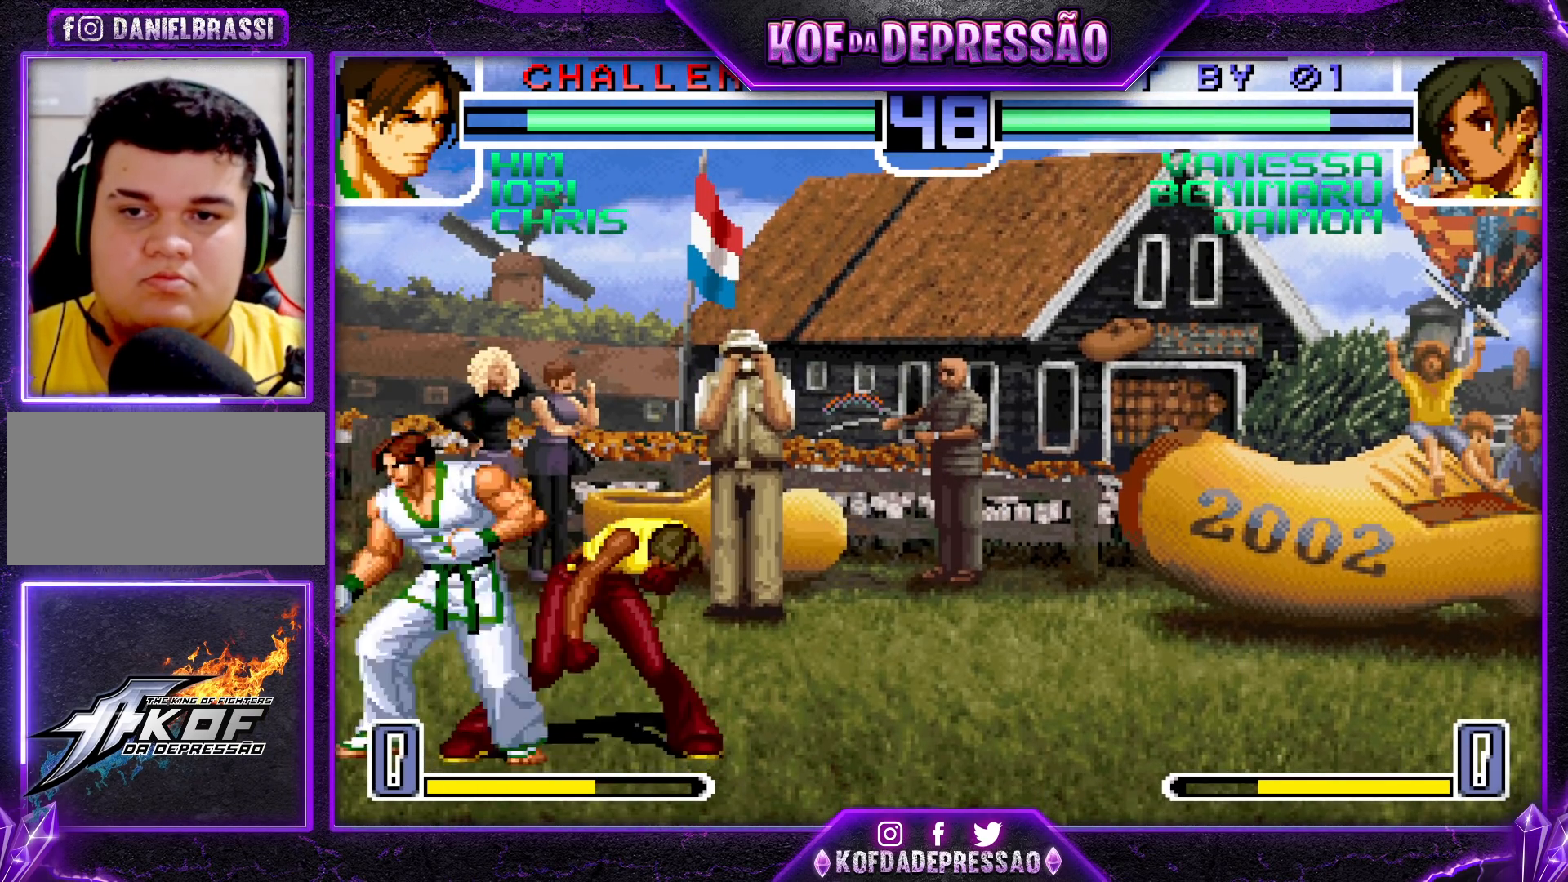
{"buttons": [], "left_stick": "down-right", "events": [[350, "R1", "down"], [433, "R1", "up"]]}
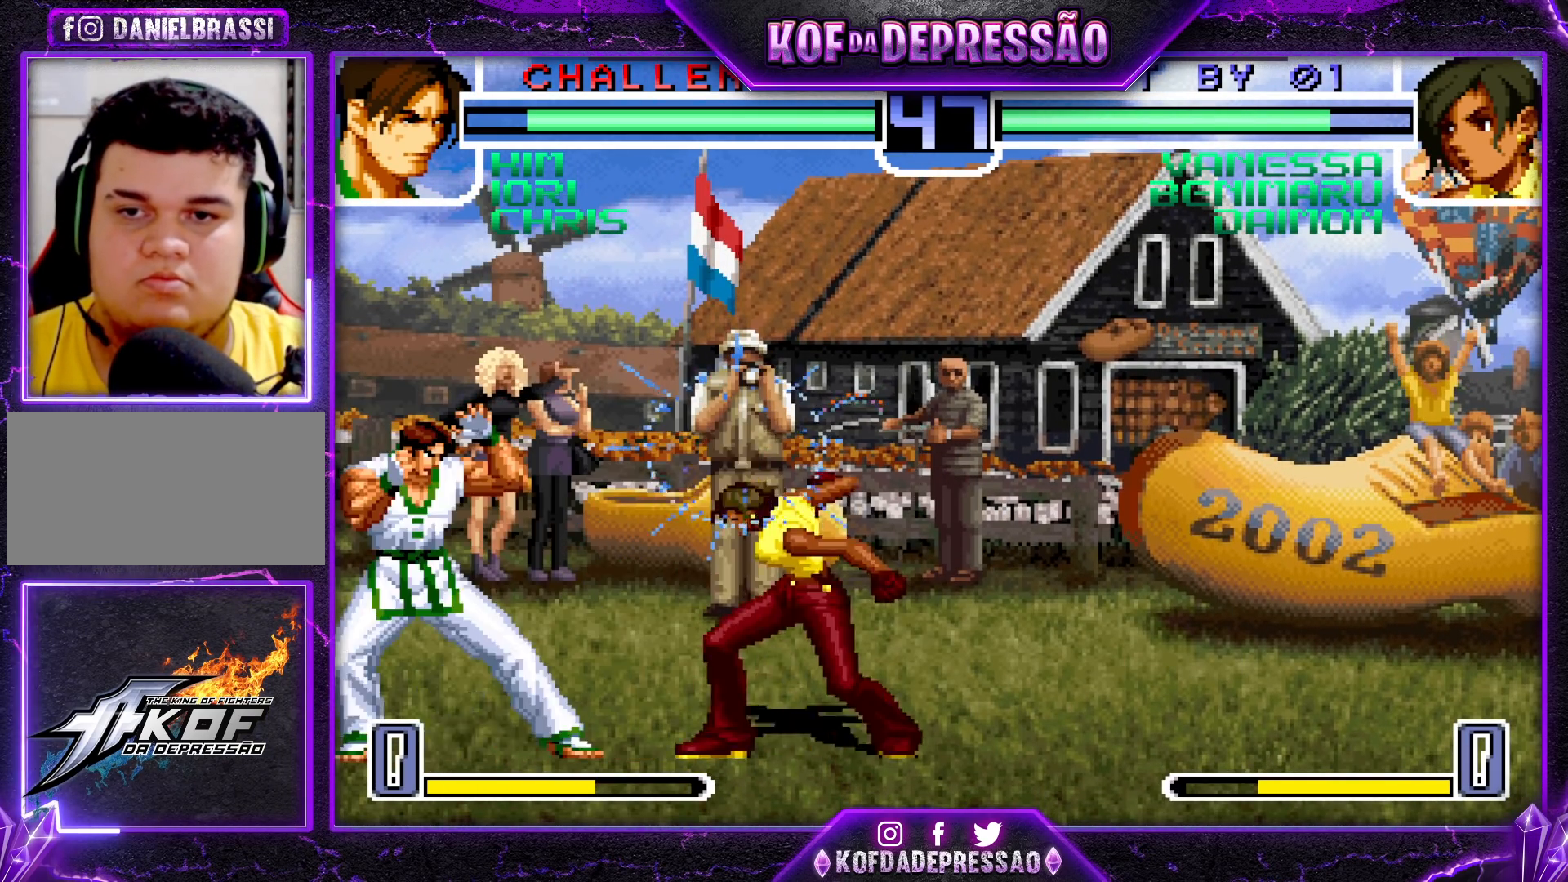
{"buttons": ["TRIANGLE"], "left_stick": "right", "events": [[417, "left_stick", "right"], [450, "TRIANGLE", "down"]]}
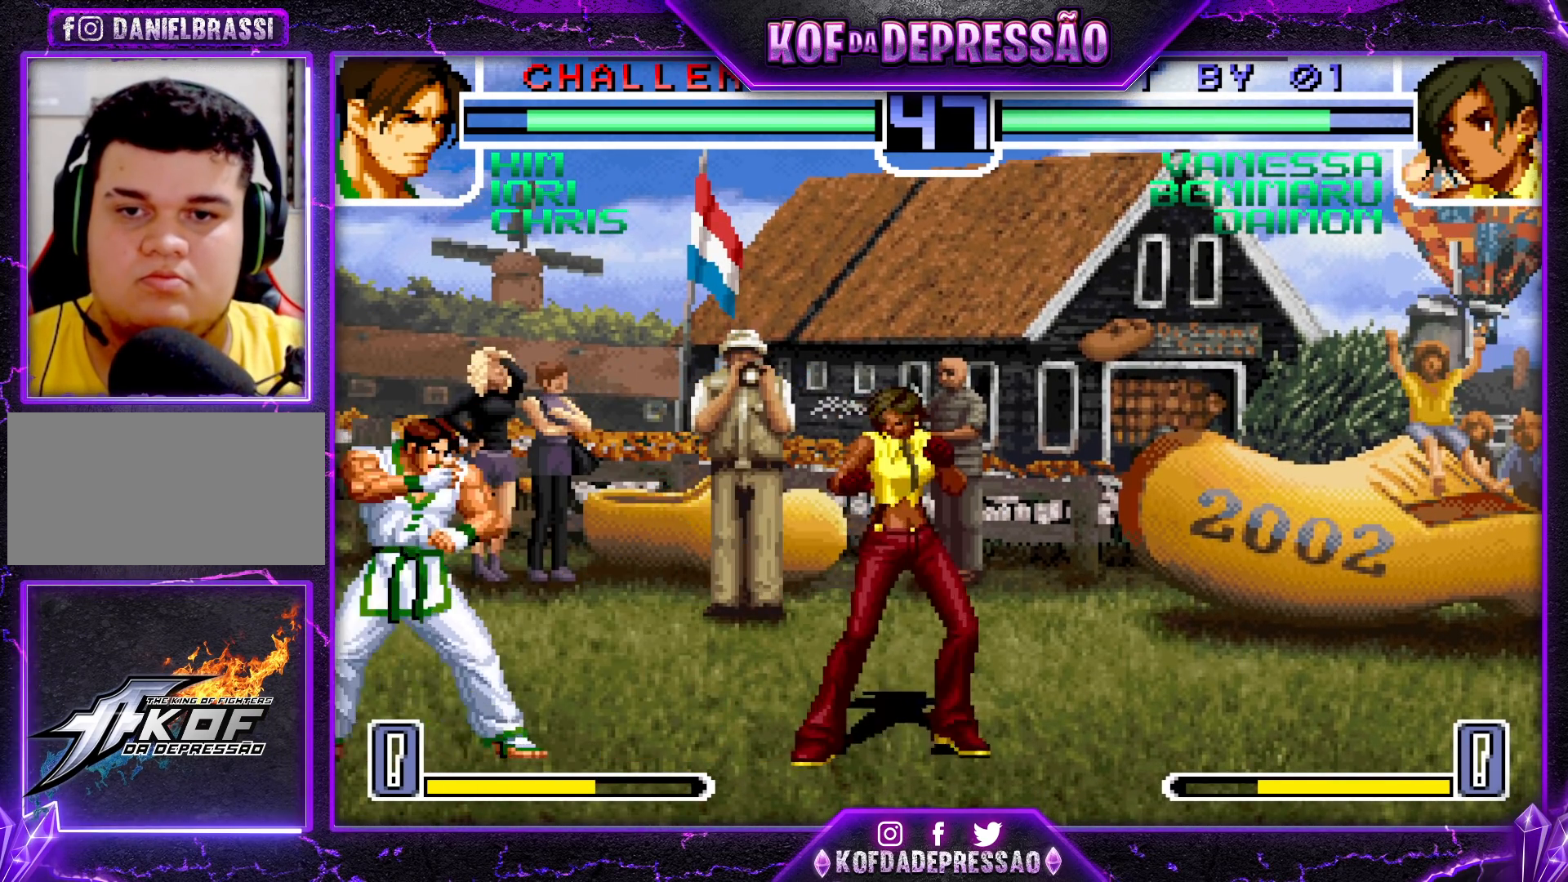
{"buttons": [], "left_stick": "center", "events": [[67, "TRIANGLE", "up"], [67, "left_stick", "center"], [167, "left_stick", "down"], [233, "left_stick", "up-left"], [483, "left_stick", "center"]]}
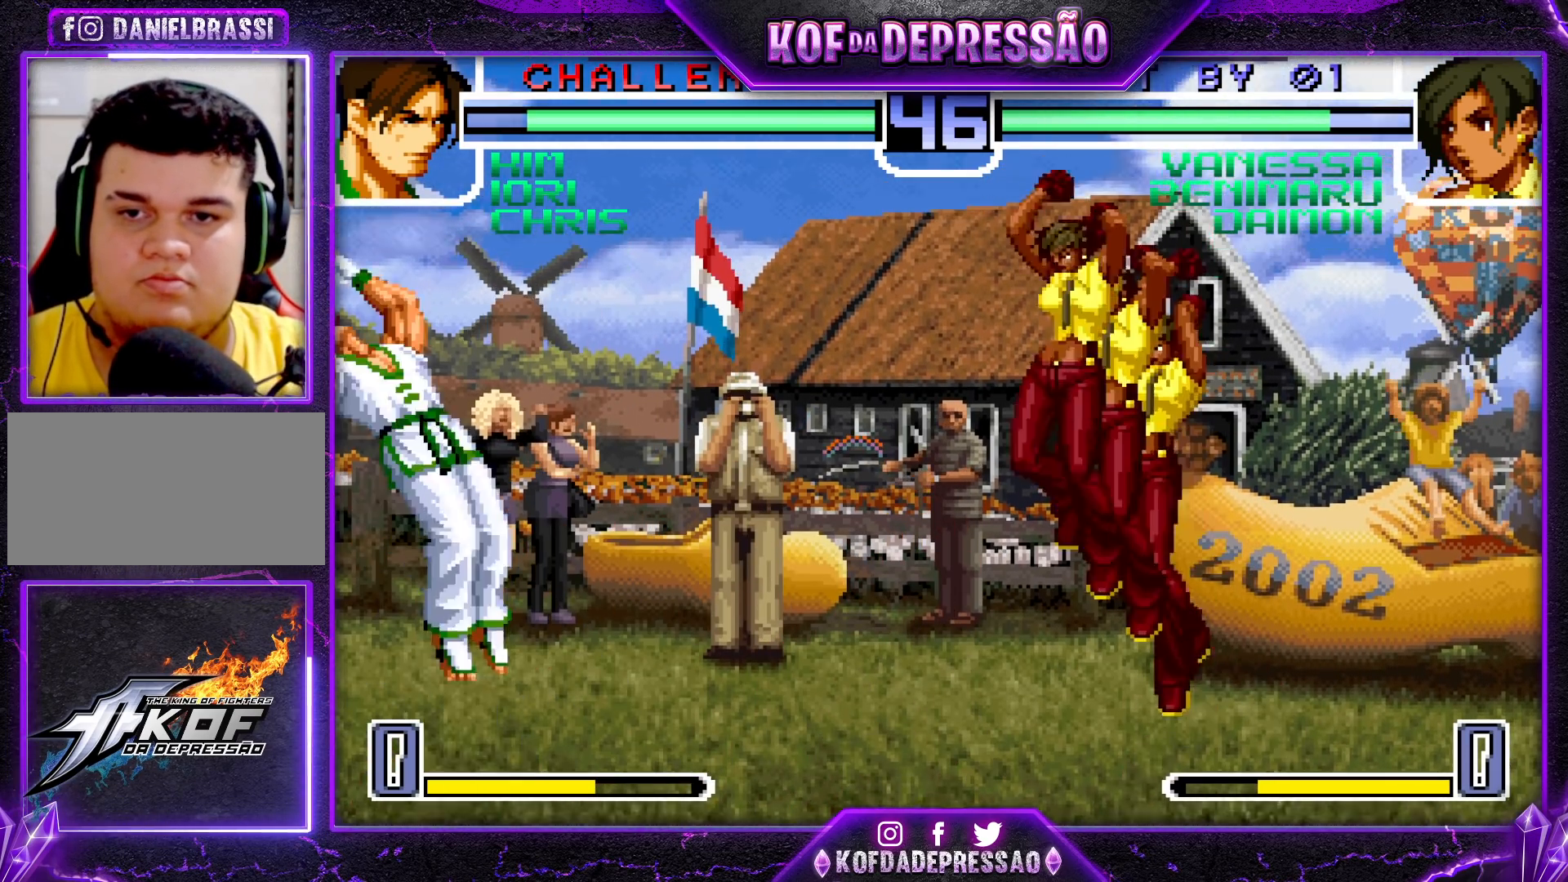
{"buttons": [], "left_stick": "center", "events": [[167, "R1", "down"], [283, "left_stick", "down-right"], [300, "R1", "up"], [500, "left_stick", "center"]]}
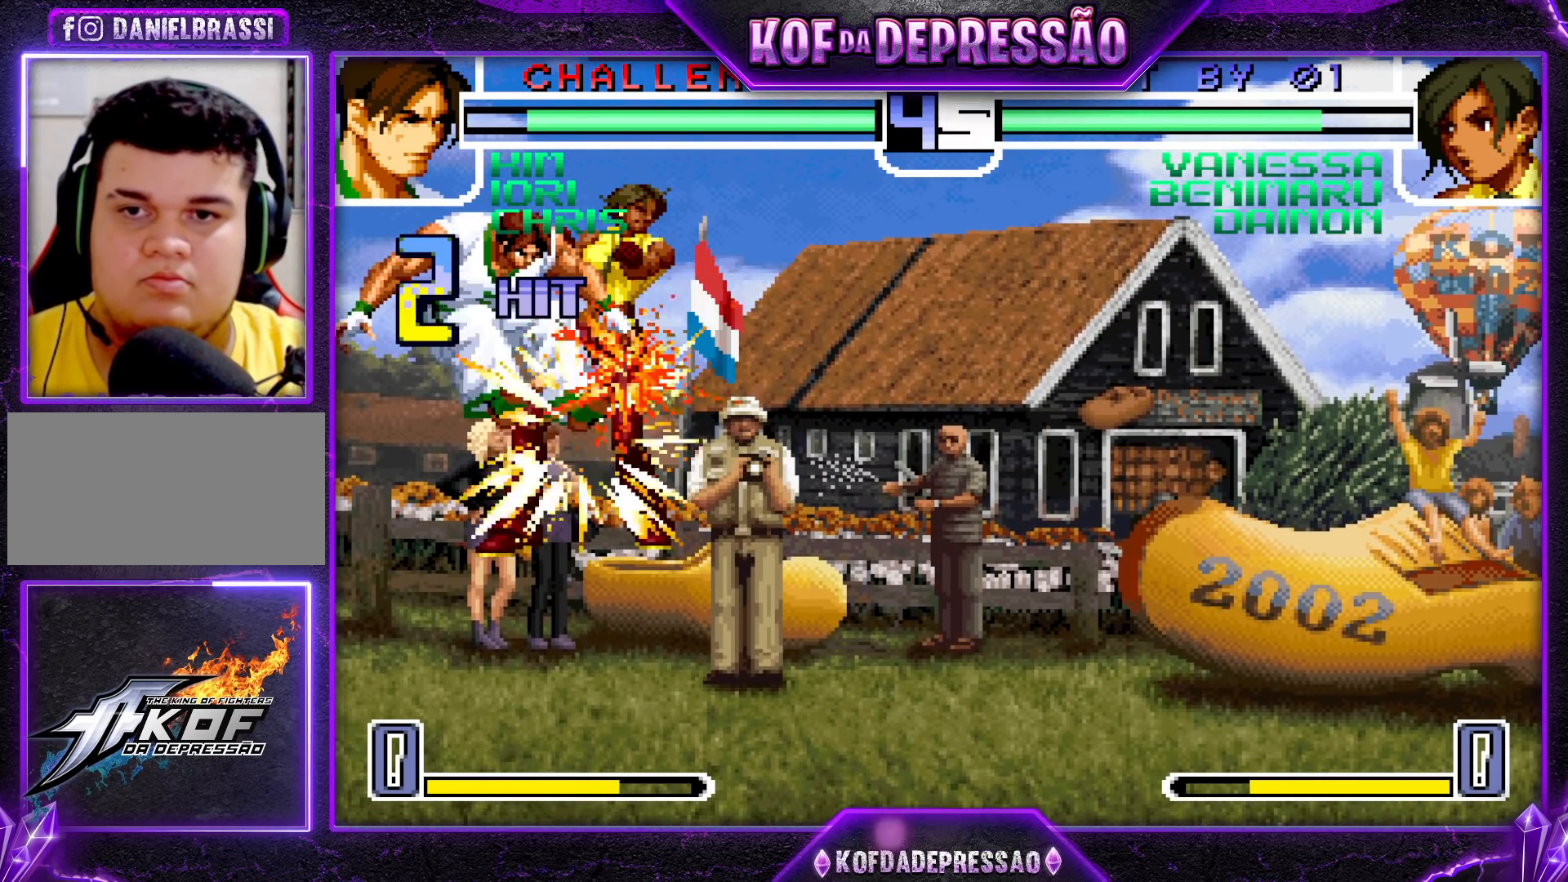
{"buttons": ["SQUARE", "TRIANGLE"], "left_stick": "right", "events": [[283, "left_stick", "right"], [317, "TRIANGLE", "down"], [333, "SQUARE", "down"]]}
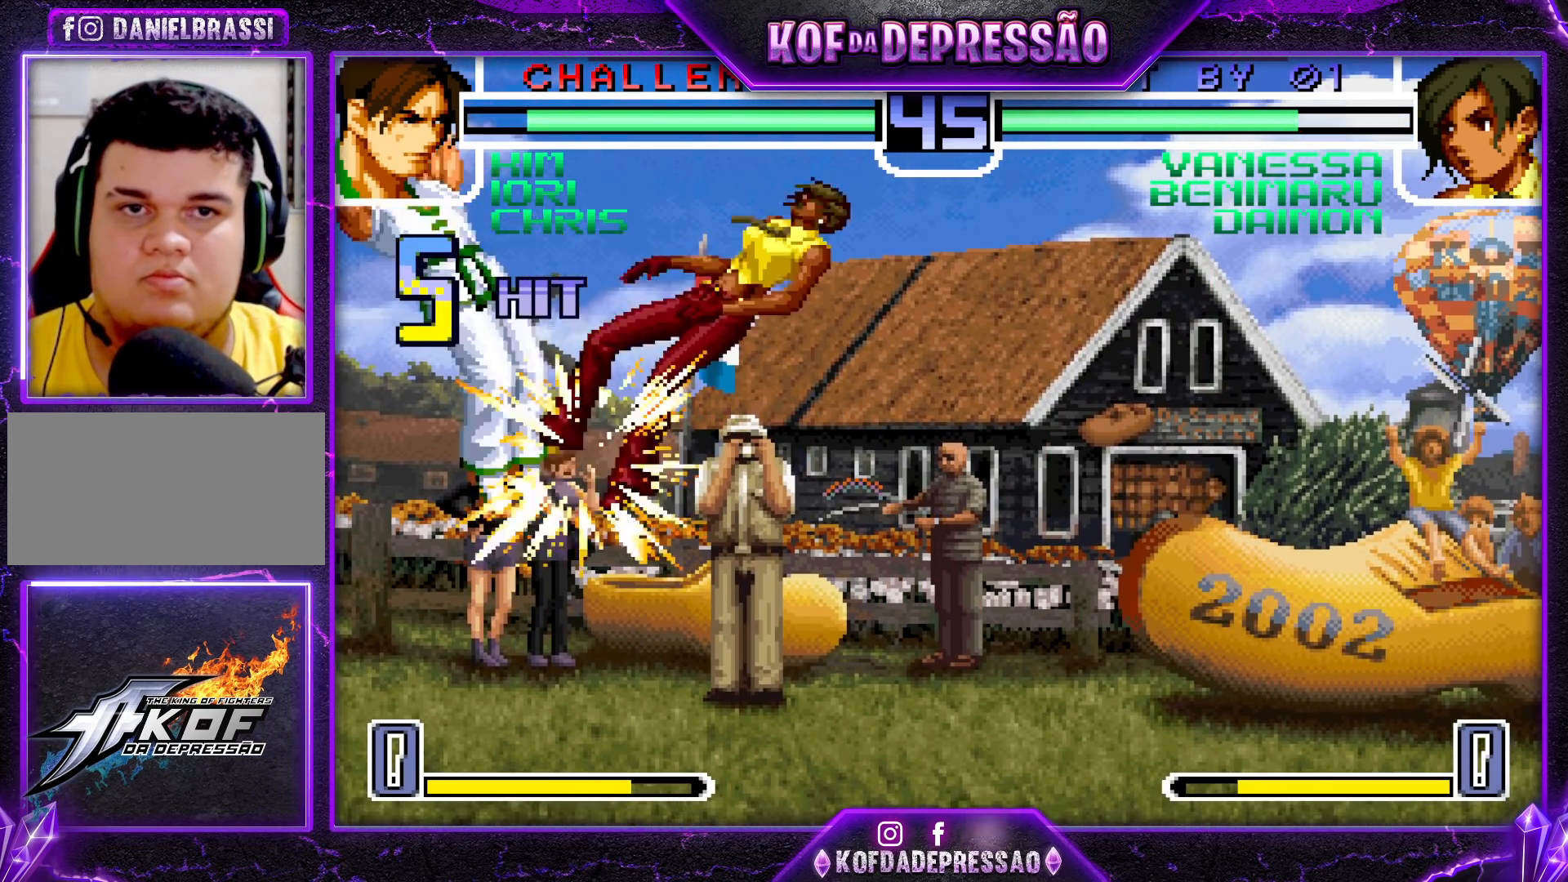
{"buttons": ["TRIANGLE"], "left_stick": "right", "events": [[133, "TRIANGLE", "up"], [217, "SQUARE", "up"], [450, "SQUARE", "down"], [450, "TRIANGLE", "down"], [467, "SQUARE", "up"], [483, "TRIANGLE", "up"], [500, "TRIANGLE", "down"]]}
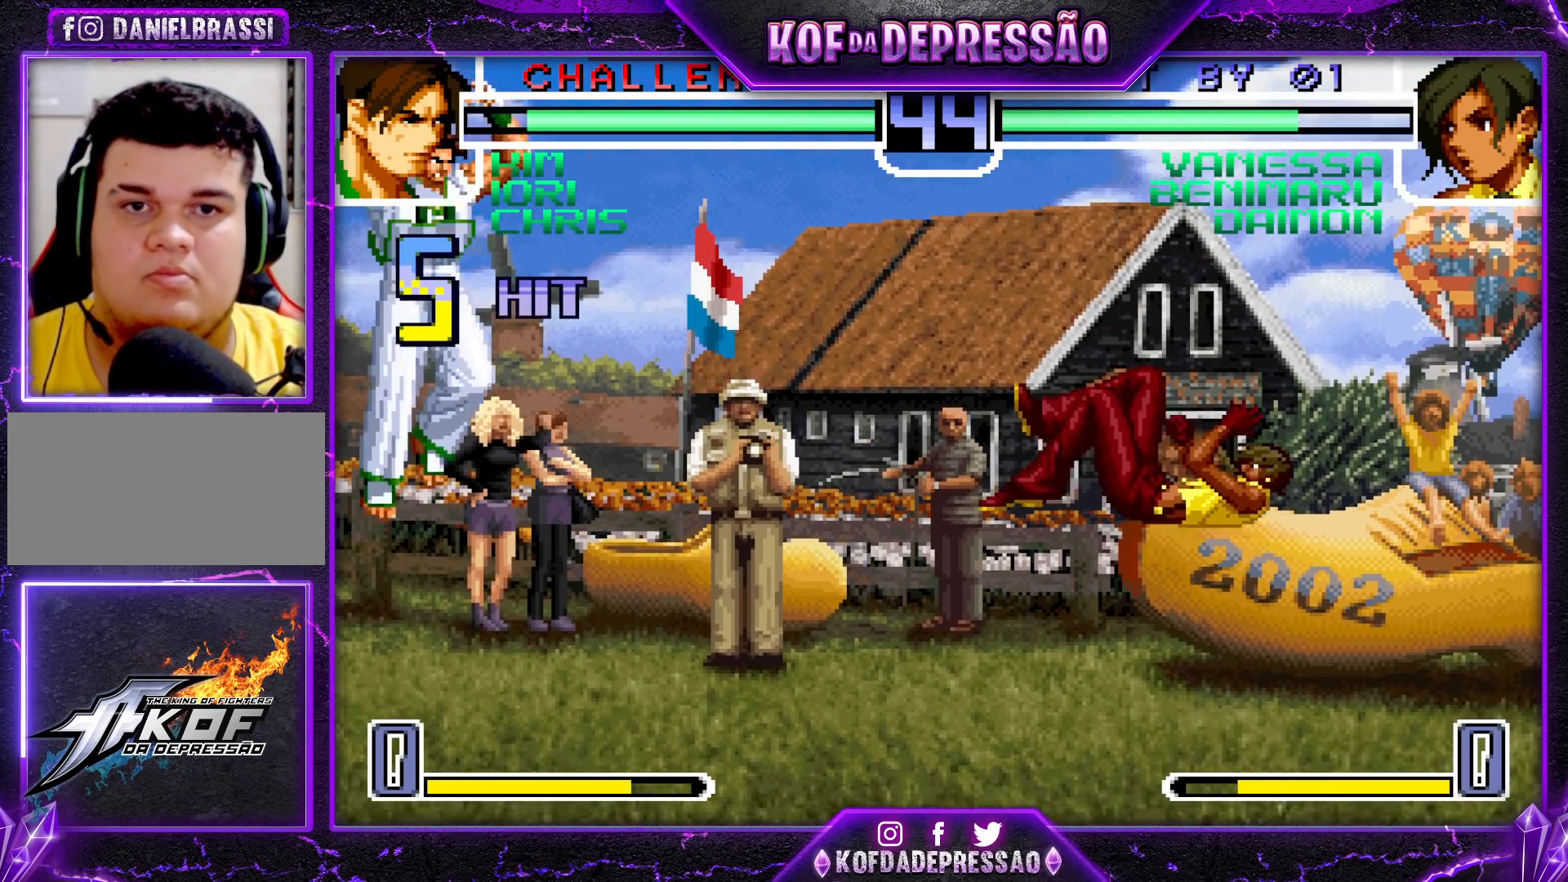
{"buttons": [], "left_stick": "center", "events": [[67, "TRIANGLE", "up"], [233, "left_stick", "center"], [283, "left_stick", "left"], [333, "left_stick", "center"]]}
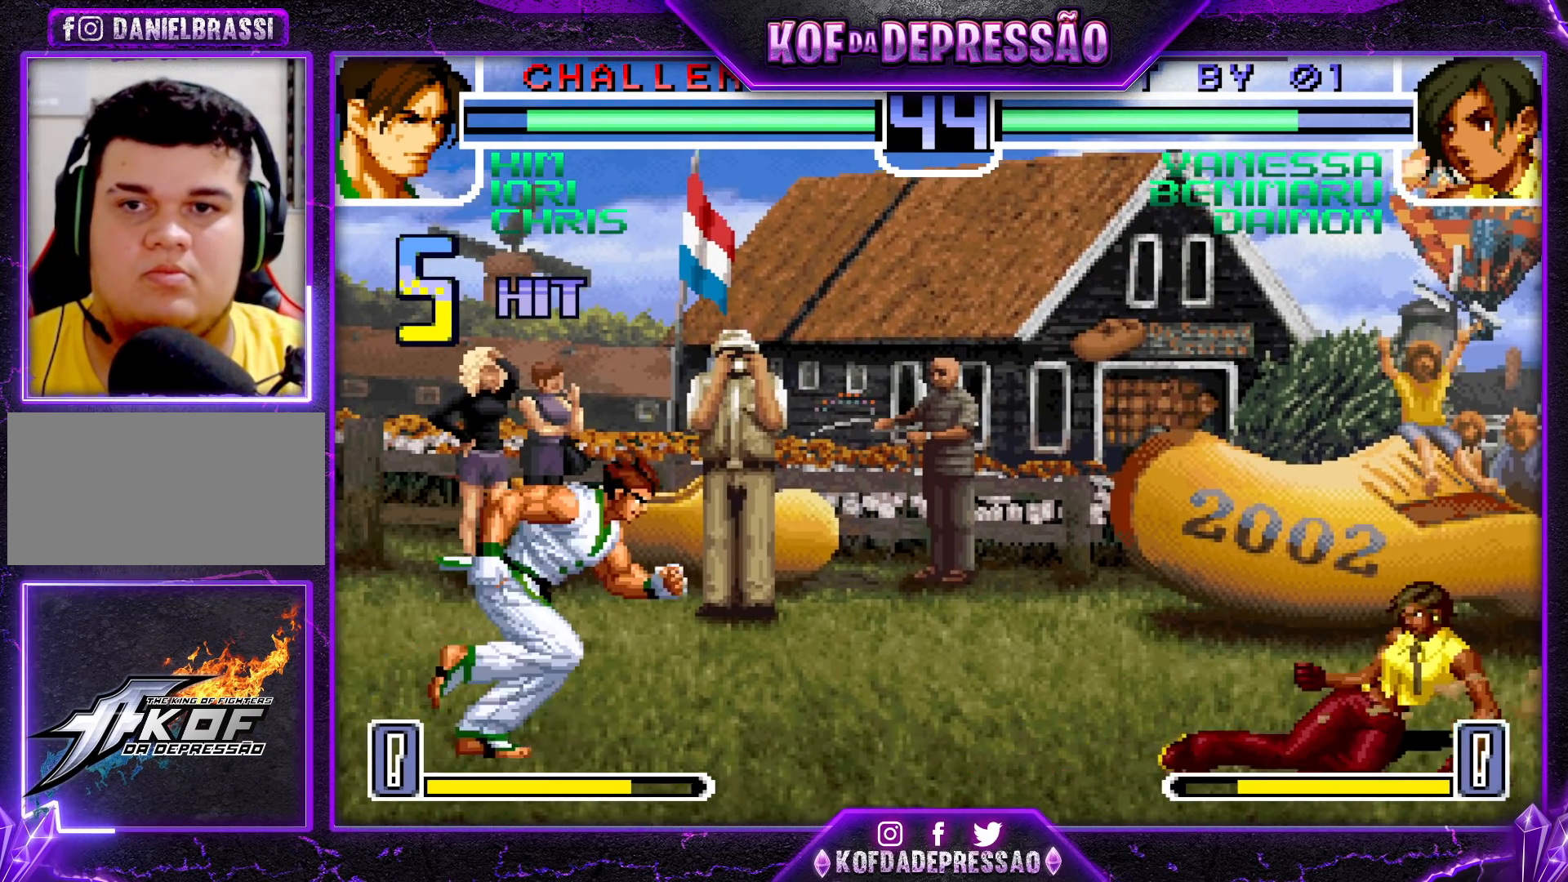
{"buttons": [], "left_stick": "right", "events": [[200, "left_stick", "right"], [267, "left_stick", "center"], [283, "CROSS", "down"], [283, "R1", "down"], [333, "CROSS", "up"], [367, "R1", "up"], [383, "left_stick", "down"], [500, "left_stick", "right"]]}
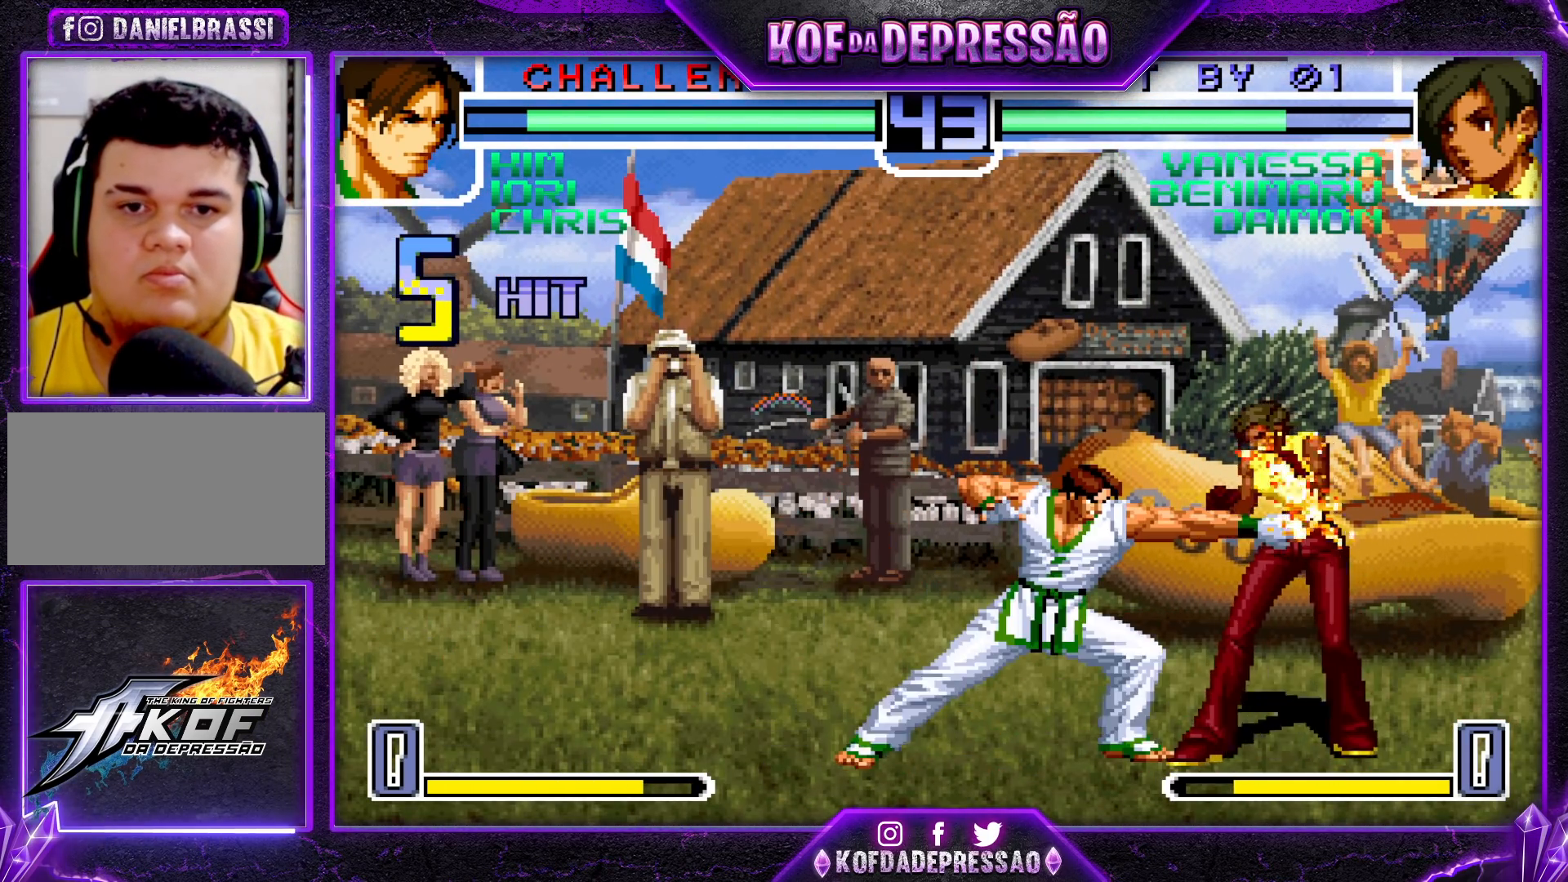
{"buttons": [], "left_stick": "center", "events": [[33, "TRIANGLE", "down"], [167, "TRIANGLE", "up"], [200, "left_stick", "center"], [267, "left_stick", "up"], [383, "left_stick", "center"]]}
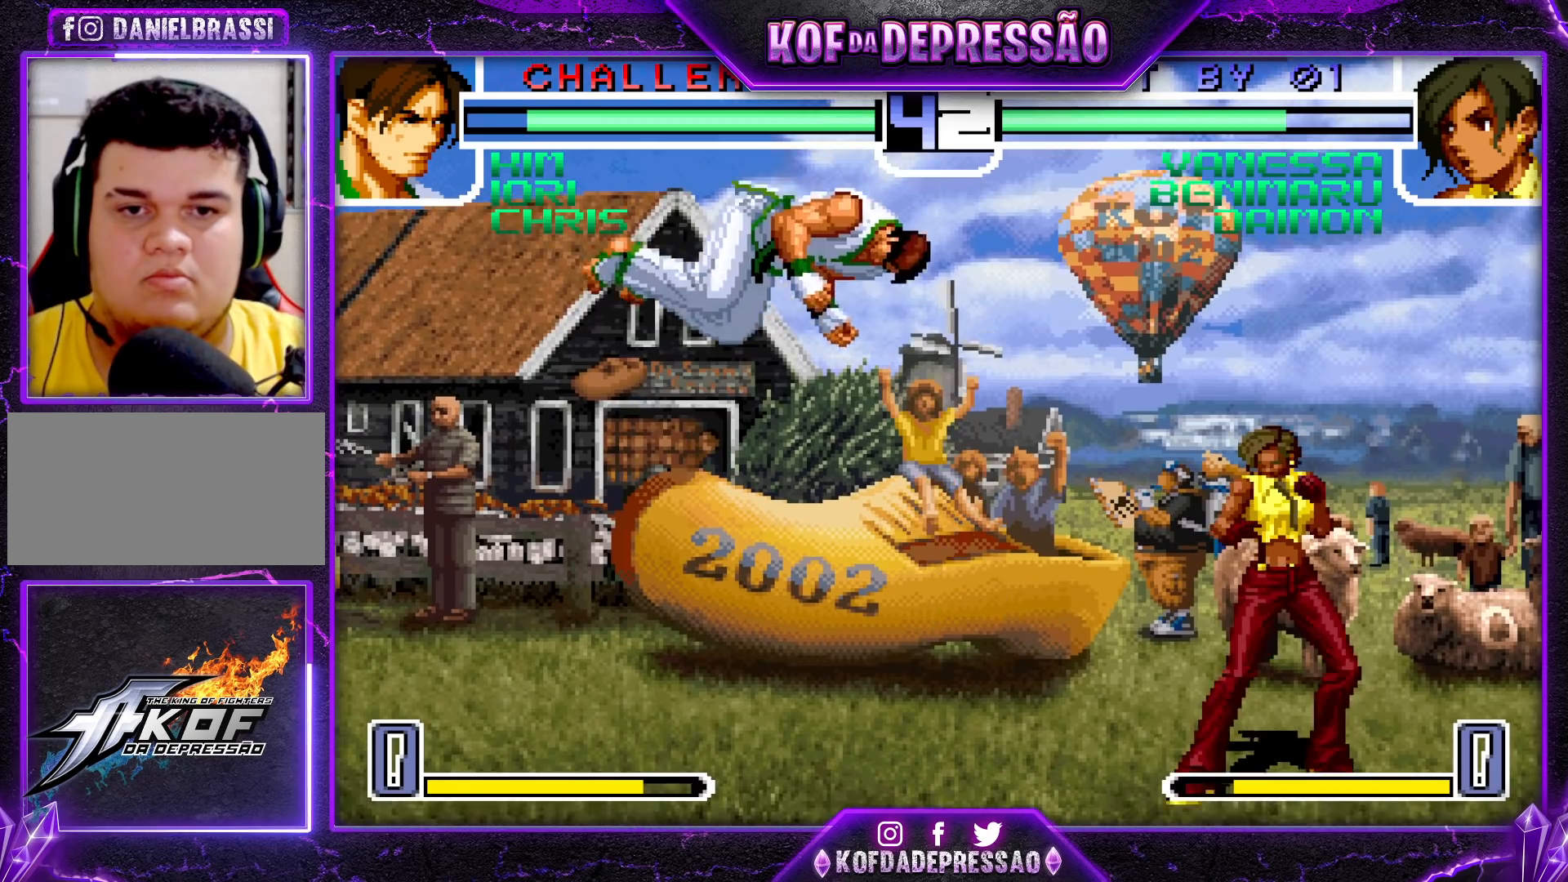
{"buttons": [], "left_stick": "right", "events": [[117, "R1", "down"], [217, "R1", "up"], [267, "left_stick", "right"]]}
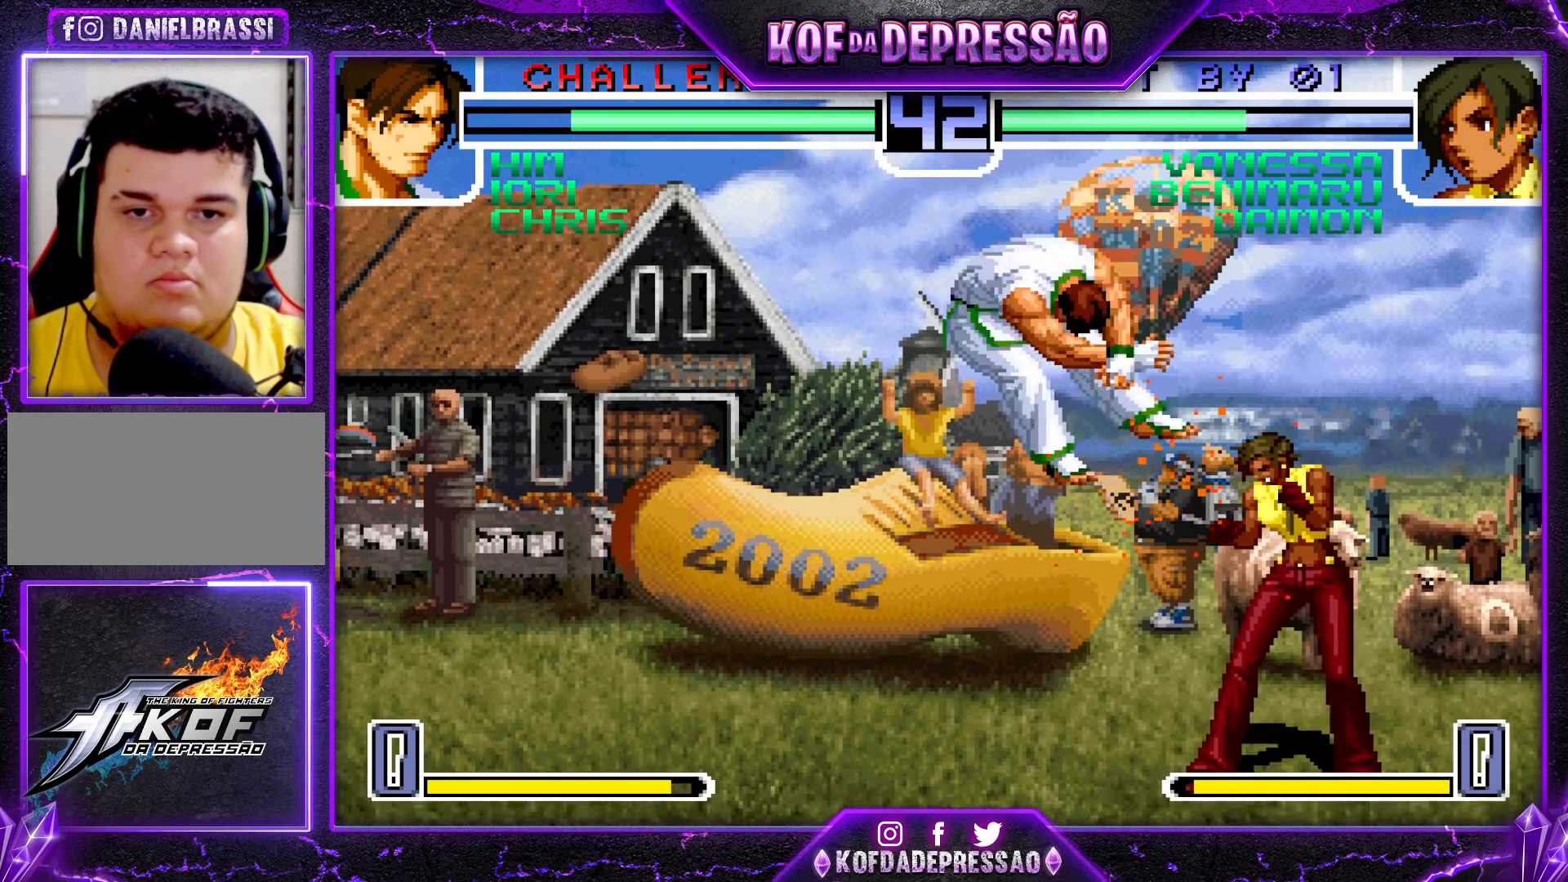
{"buttons": [], "left_stick": "down-right", "events": [[217, "left_stick", "left"], [283, "left_stick", "center"], [333, "left_stick", "left"], [483, "left_stick", "down-right"]]}
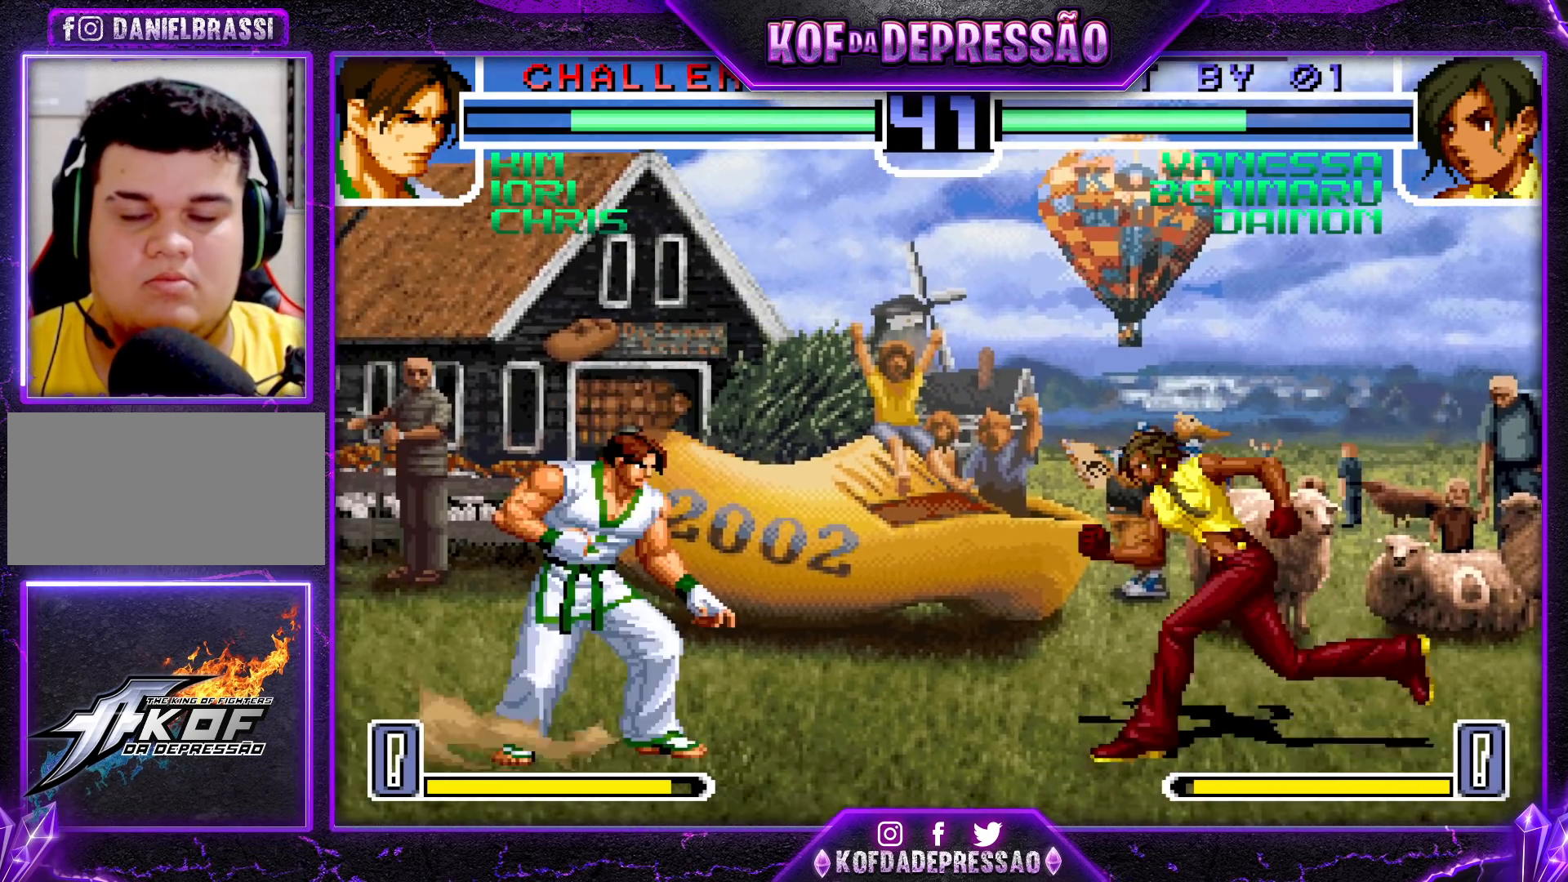
{"buttons": [], "left_stick": "center", "events": [[467, "left_stick", "center"]]}
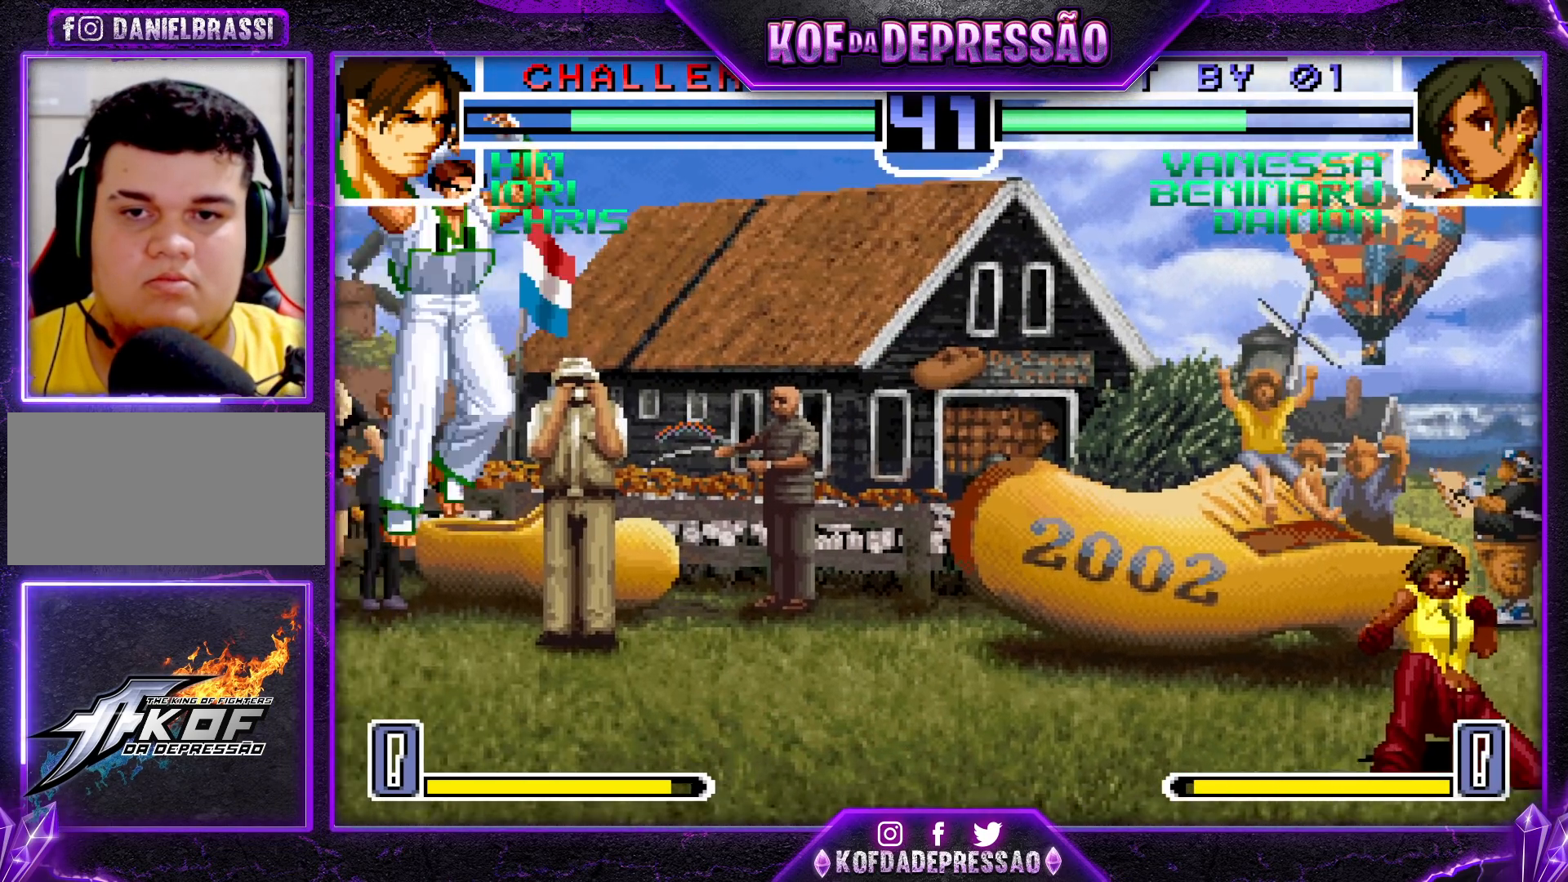
{"buttons": ["TRIANGLE"], "left_stick": "center", "events": [[117, "left_stick", "left"], [183, "left_stick", "center"], [267, "left_stick", "left"], [317, "left_stick", "down"], [400, "left_stick", "right"], [417, "TRIANGLE", "down"], [483, "left_stick", "center"]]}
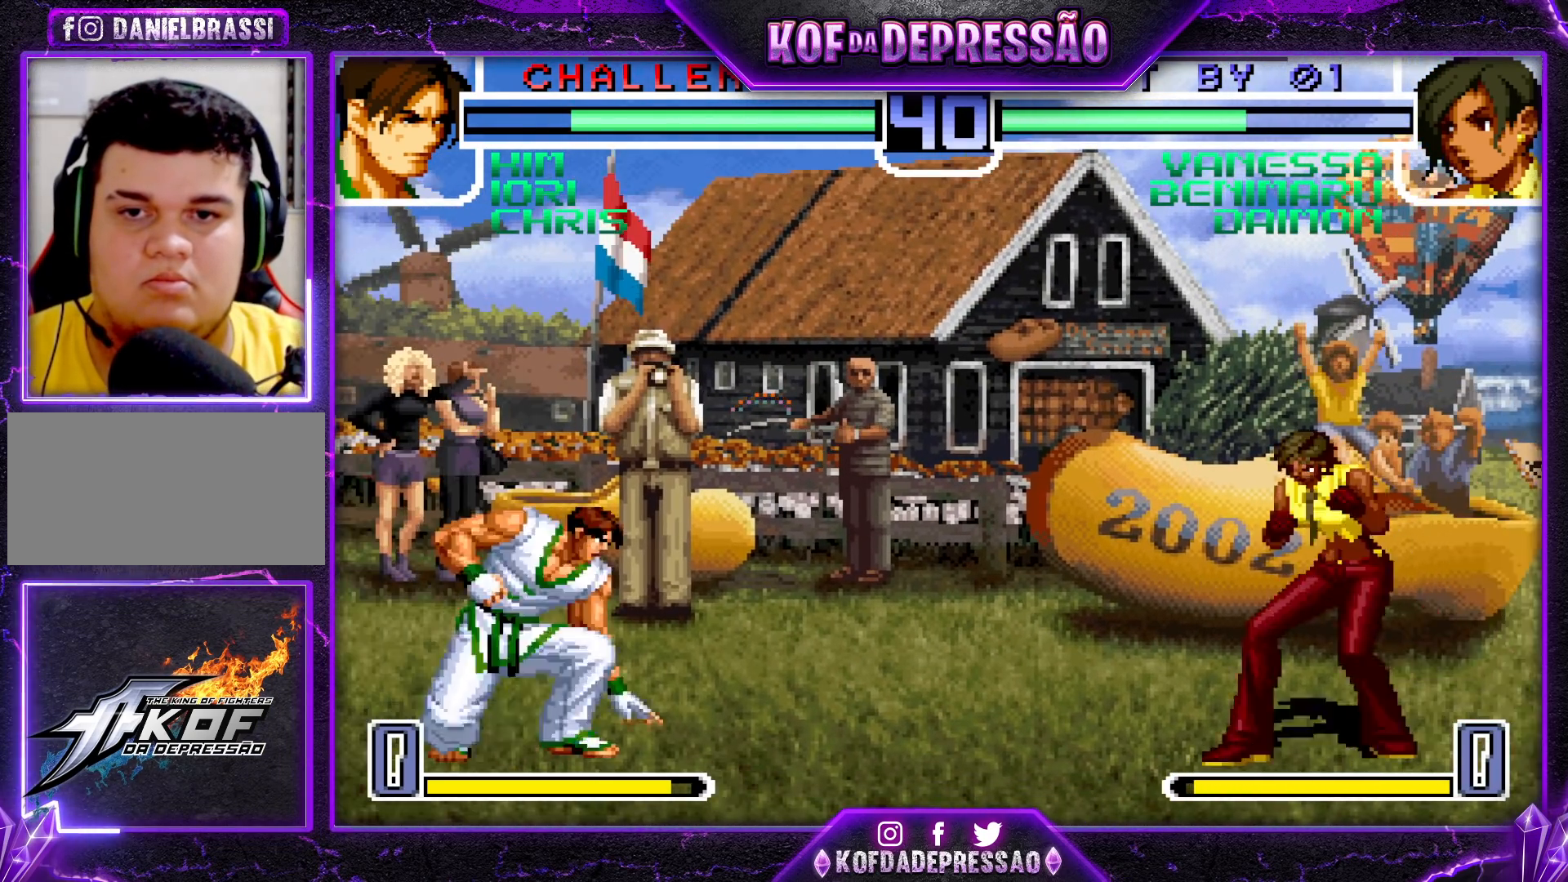
{"buttons": [], "left_stick": "down-right", "events": [[17, "TRIANGLE", "up"], [167, "left_stick", "left"], [250, "left_stick", "center"], [300, "left_stick", "left"], [433, "left_stick", "down-right"]]}
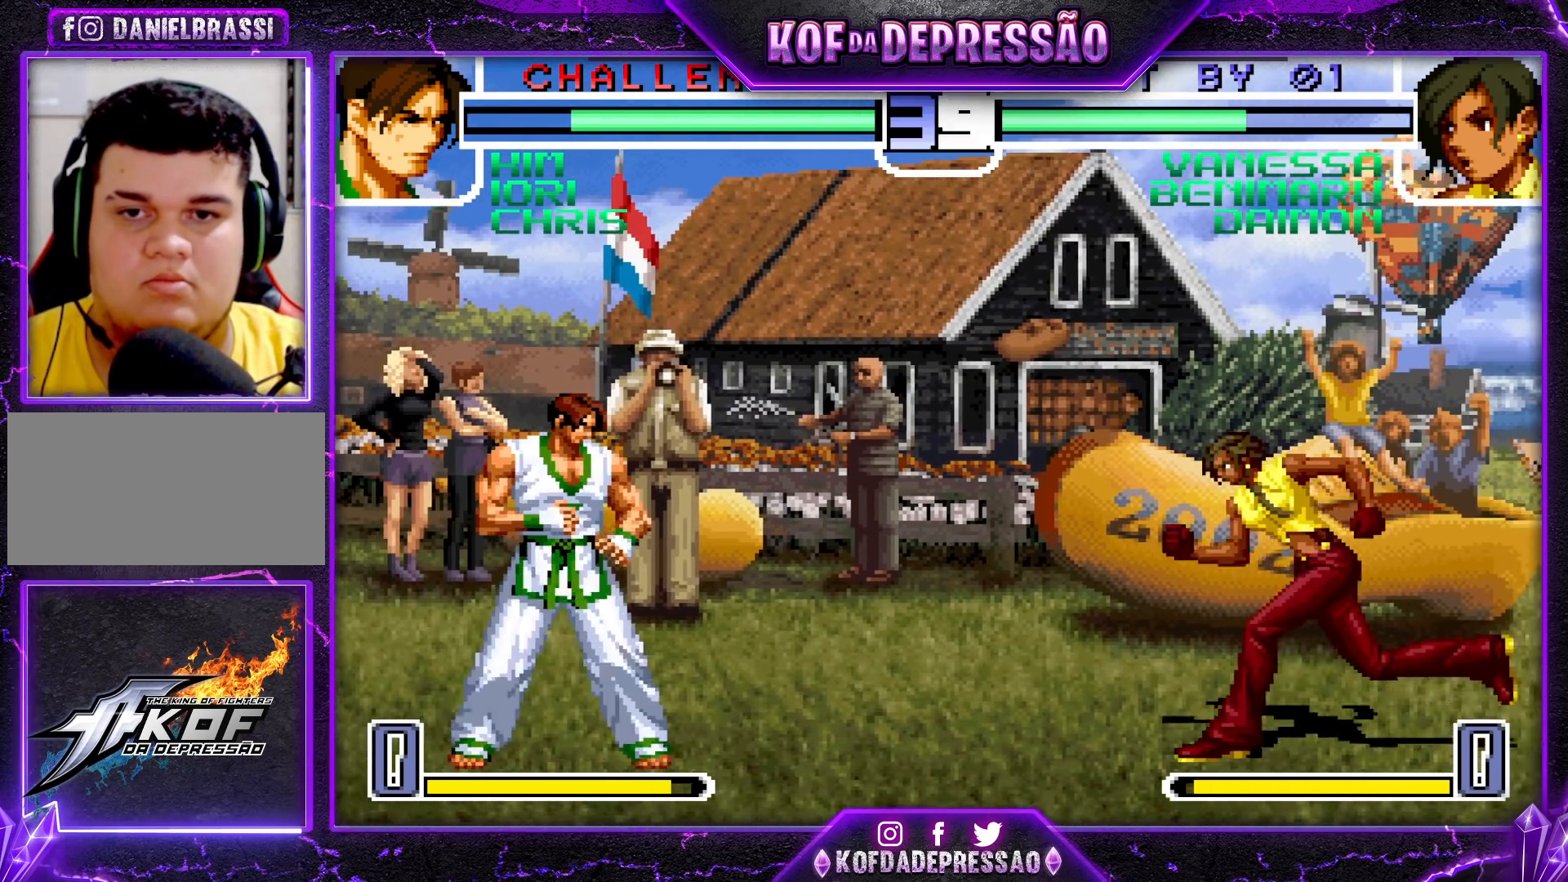
{"buttons": [], "left_stick": "right", "events": [[100, "left_stick", "center"], [167, "left_stick", "down-right"], [367, "left_stick", "up-left"], [433, "left_stick", "center"], [500, "left_stick", "right"]]}
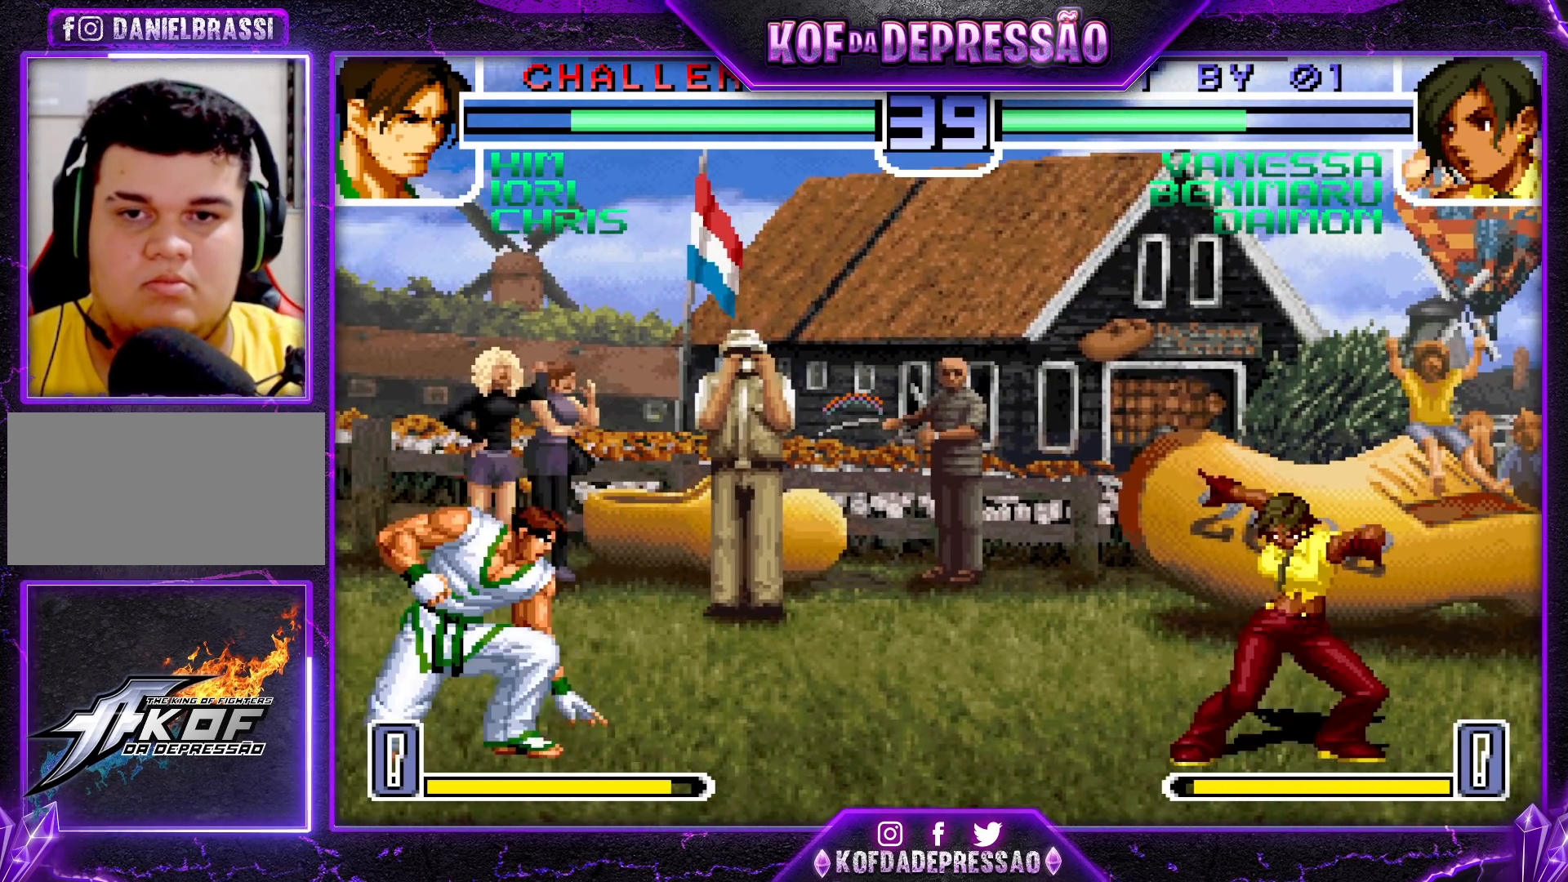
{"buttons": [], "left_stick": "down-right", "events": [[200, "SQUARE", "down"], [217, "SQUARE", "up"], [300, "left_stick", "down-right"]]}
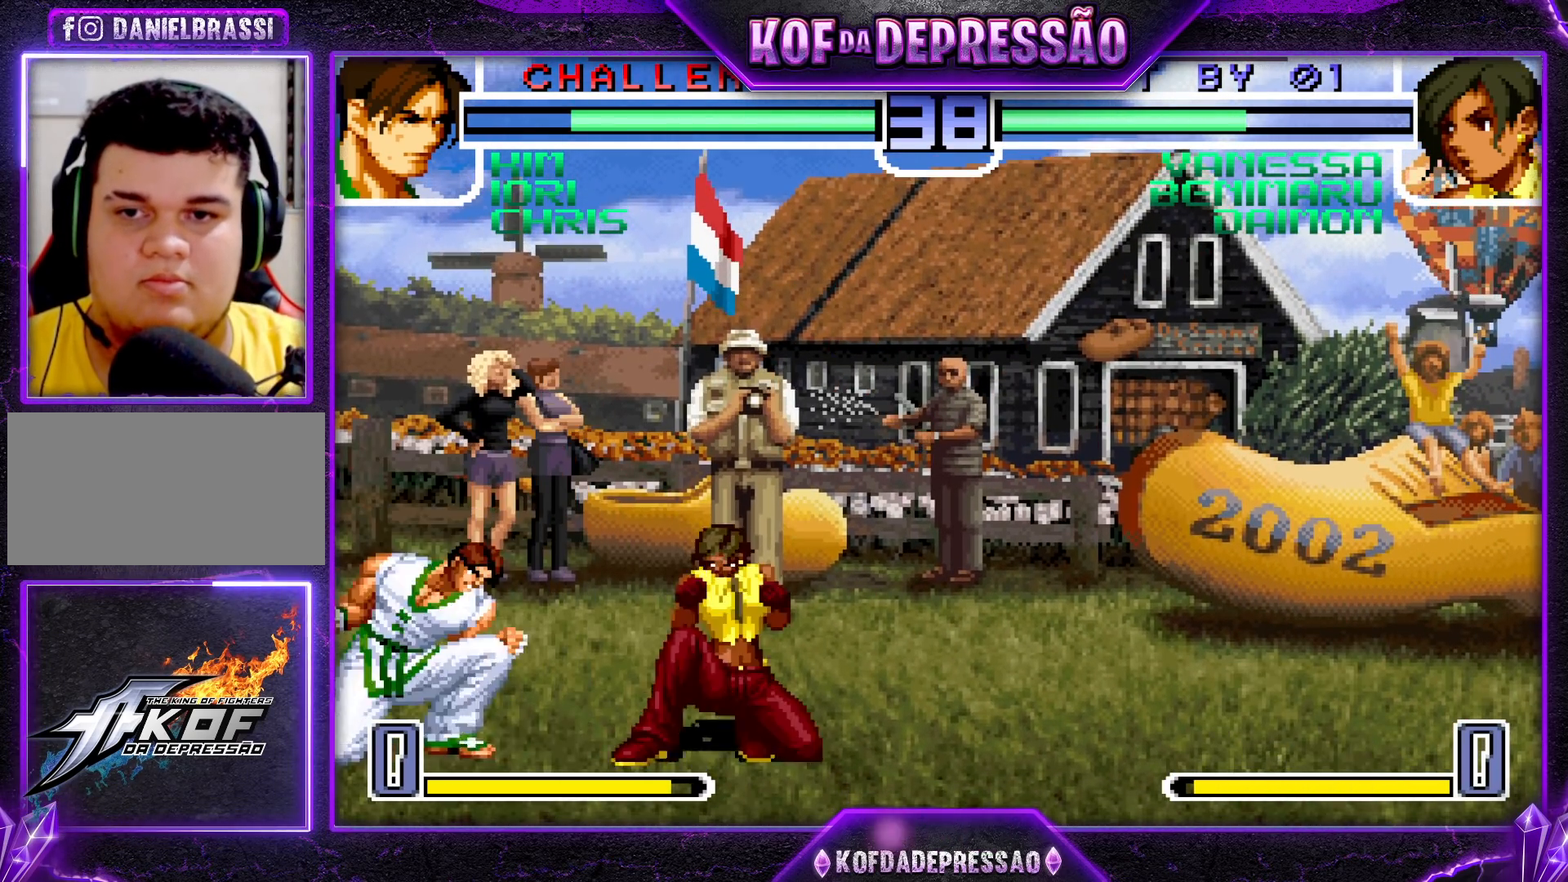
{"buttons": ["TRIANGLE"], "left_stick": "right", "events": [[400, "left_stick", "right"], [433, "TRIANGLE", "down"]]}
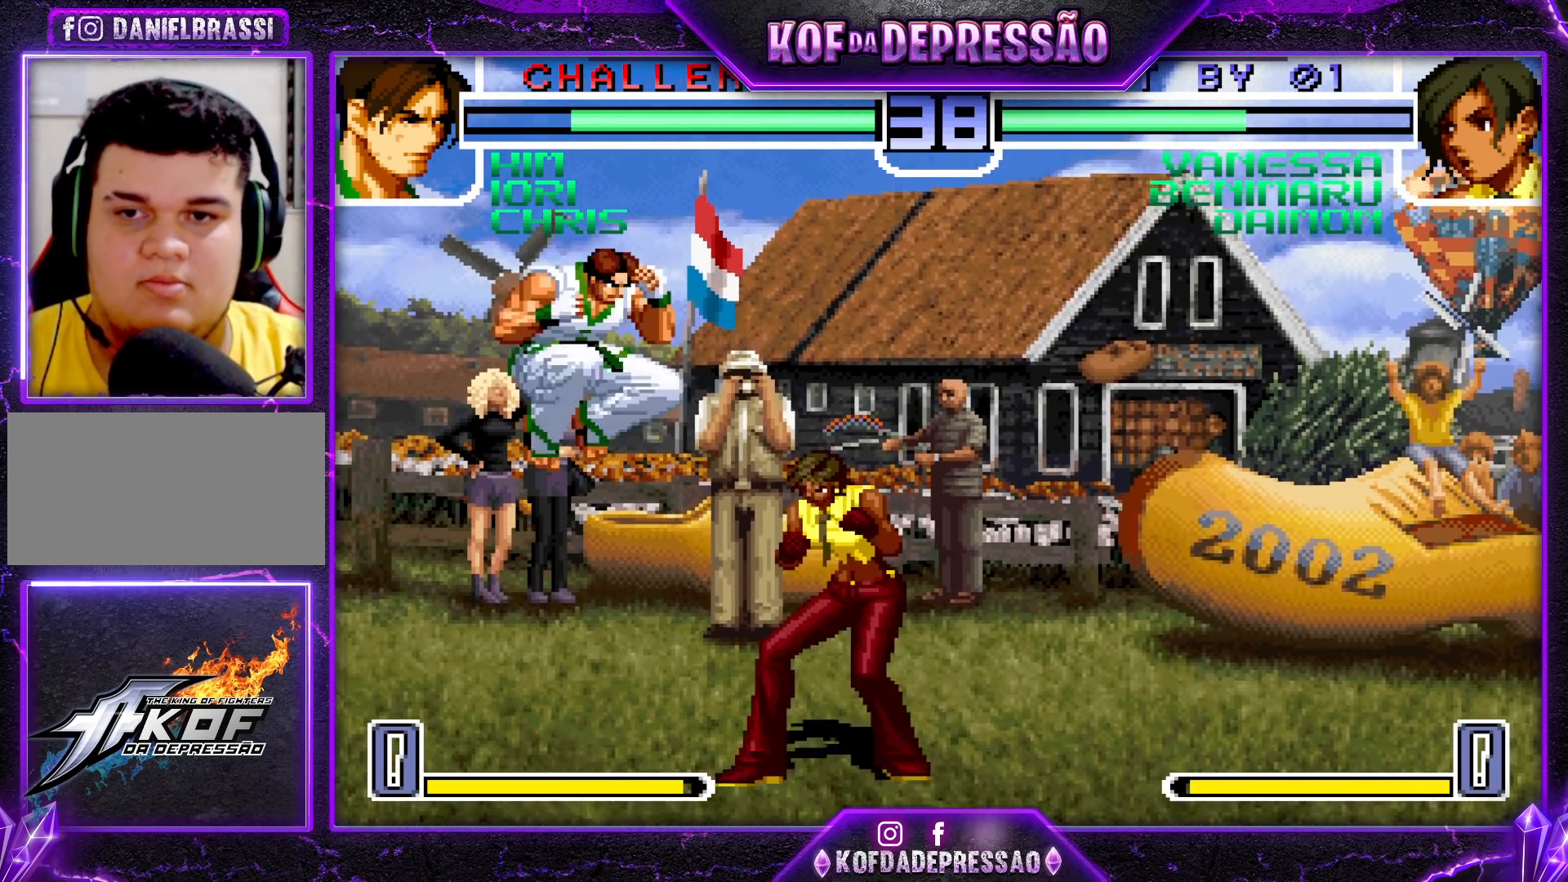
{"buttons": [], "left_stick": "right", "events": [[67, "TRIANGLE", "up"], [233, "R1", "down"], [350, "R1", "up"]]}
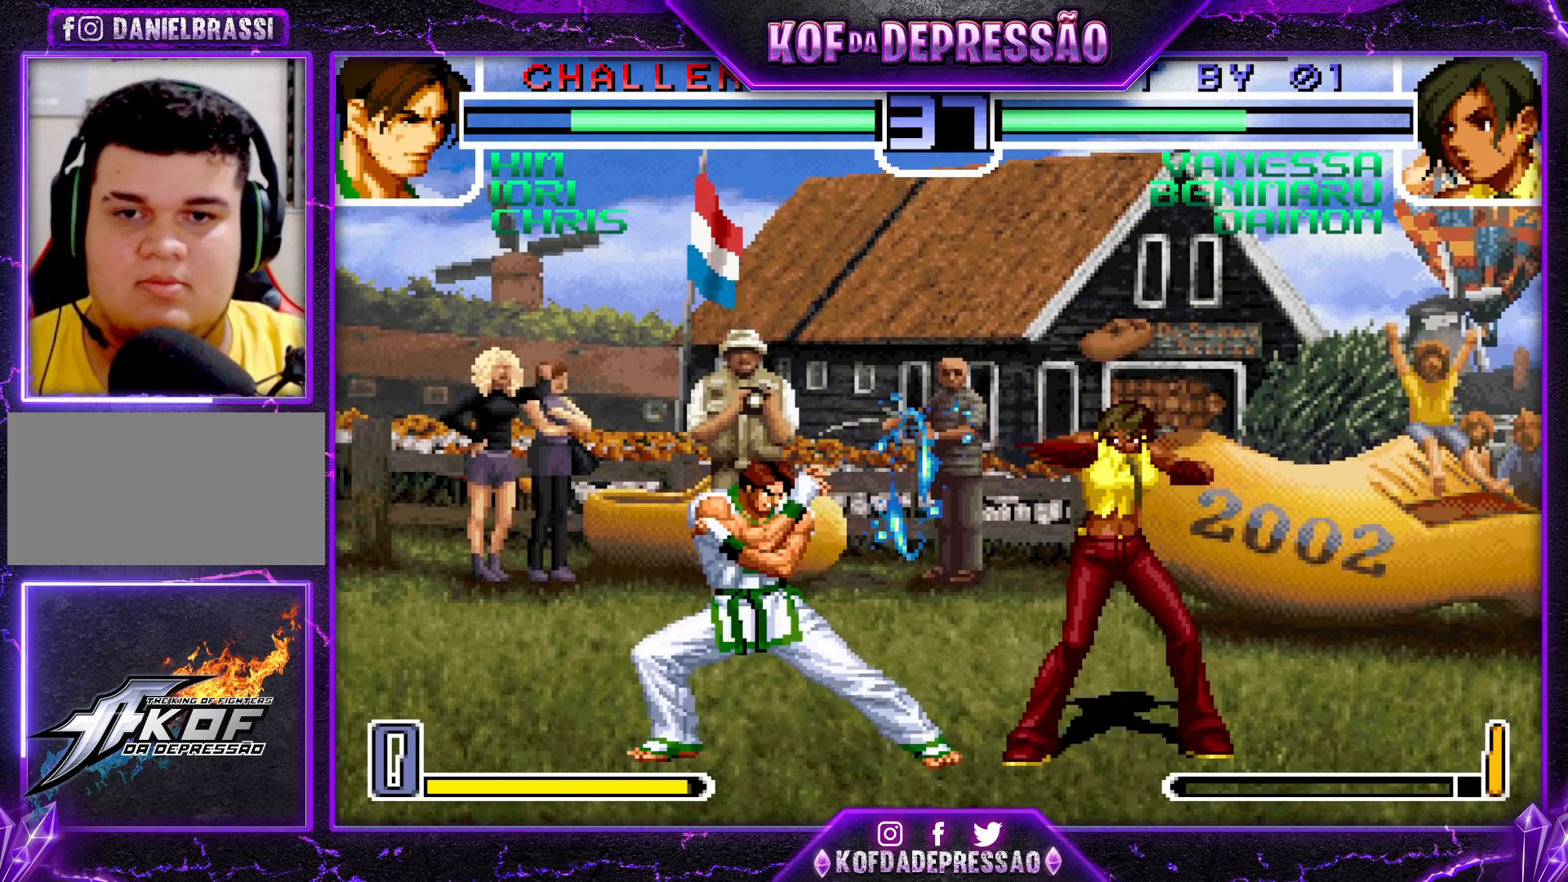
{"buttons": [], "left_stick": "down-right", "events": [[167, "left_stick", "left"], [267, "SQUARE", "down"], [283, "SQUARE", "up"], [300, "left_stick", "center"], [483, "left_stick", "down-right"]]}
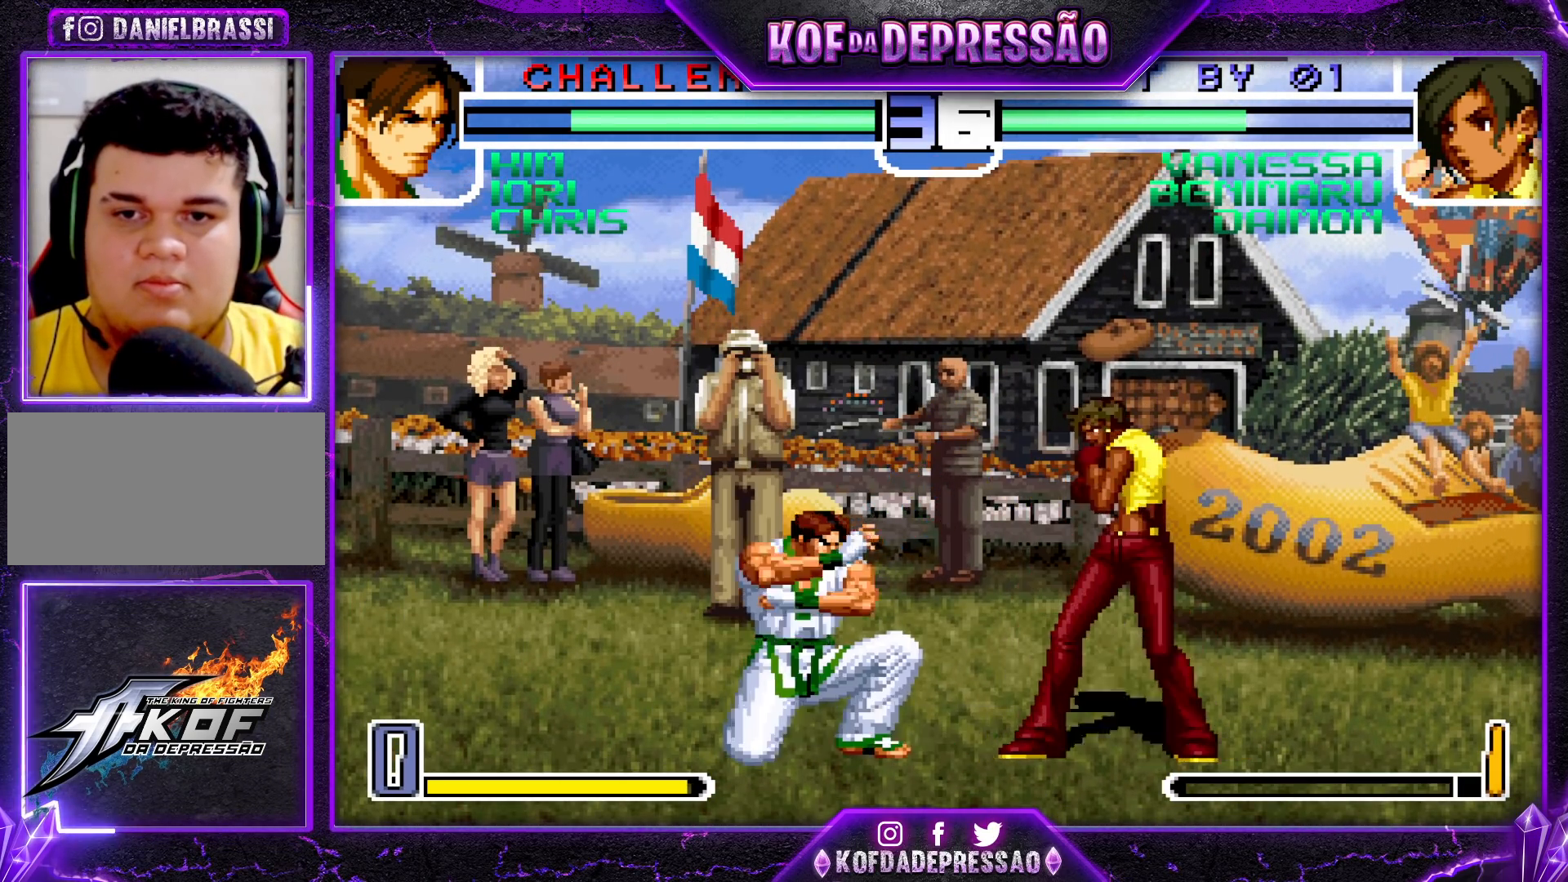
{"buttons": [], "left_stick": "down-right", "events": []}
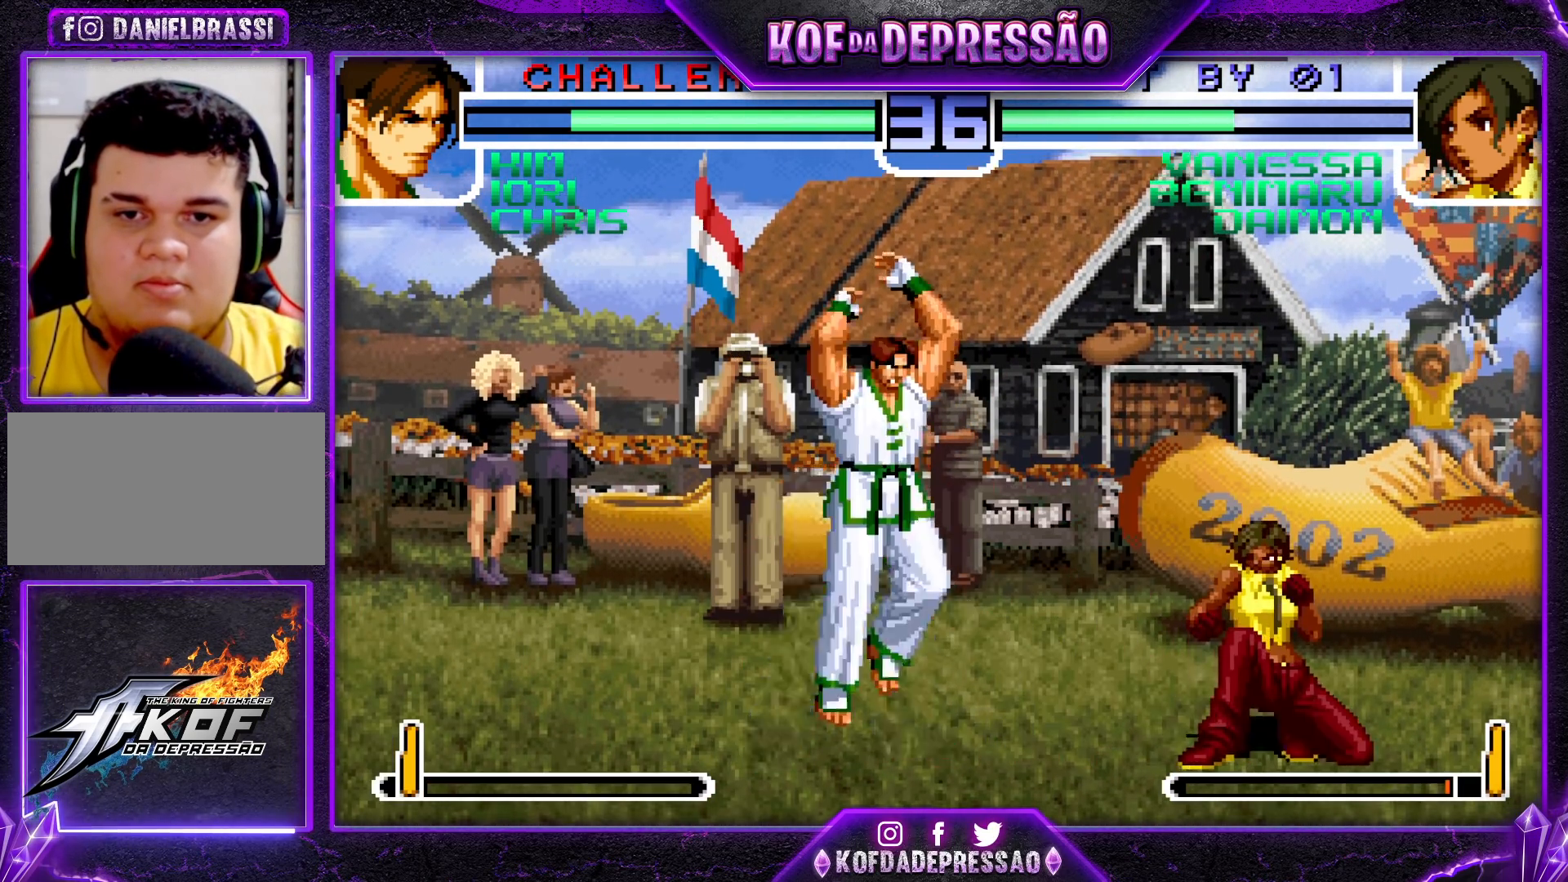
{"buttons": [], "left_stick": "left", "events": [[300, "R1", "down"], [400, "left_stick", "down-left"], [417, "R1", "up"], [467, "left_stick", "left"]]}
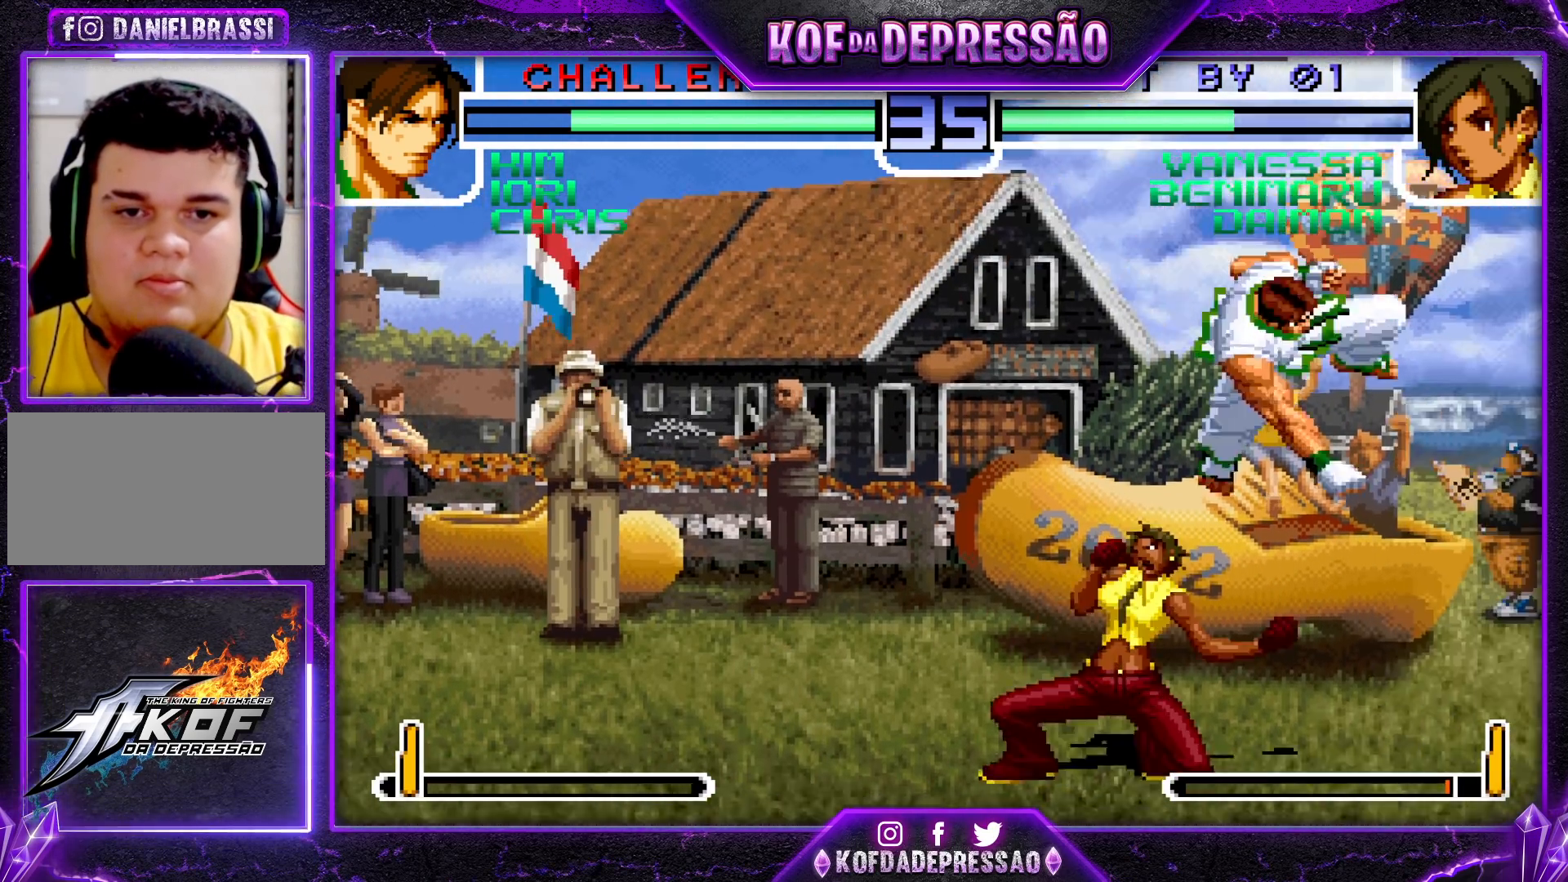
{"buttons": [], "left_stick": "right", "events": [[50, "R1", "down"], [233, "R1", "up"], [333, "left_stick", "center"], [383, "left_stick", "down"], [467, "left_stick", "right"]]}
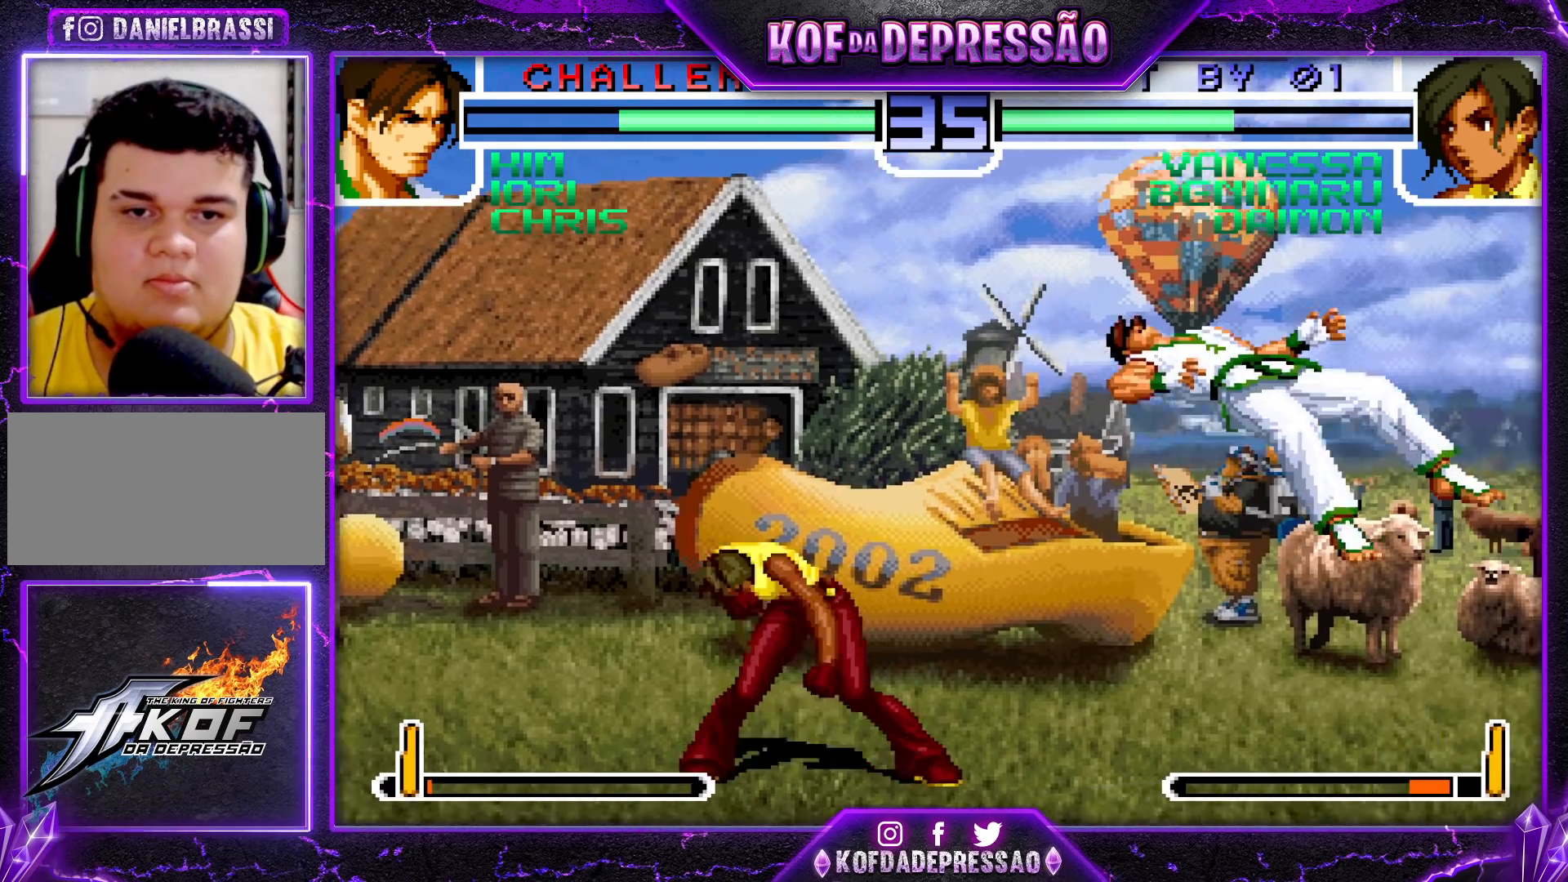
{"buttons": [], "left_stick": "down-left", "events": [[50, "left_stick", "center"], [133, "left_stick", "left"], [217, "CROSS", "down"], [217, "R1", "down"], [300, "CROSS", "up"], [317, "R1", "up"], [350, "left_stick", "down-left"]]}
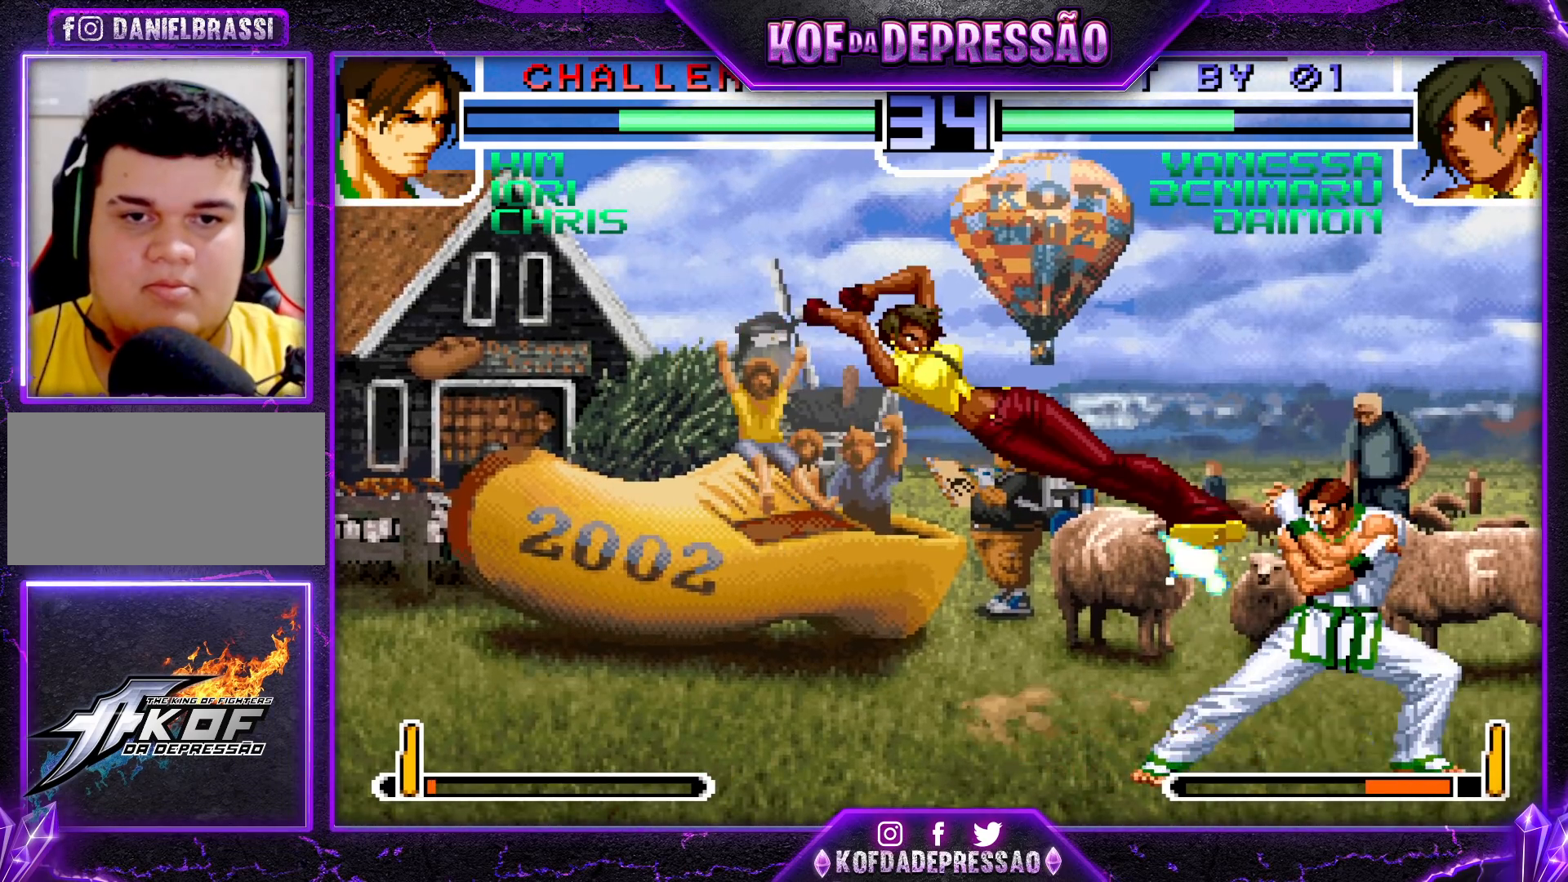
{"buttons": [], "left_stick": "down-left", "events": [[283, "CROSS", "down"], [367, "CROSS", "up"]]}
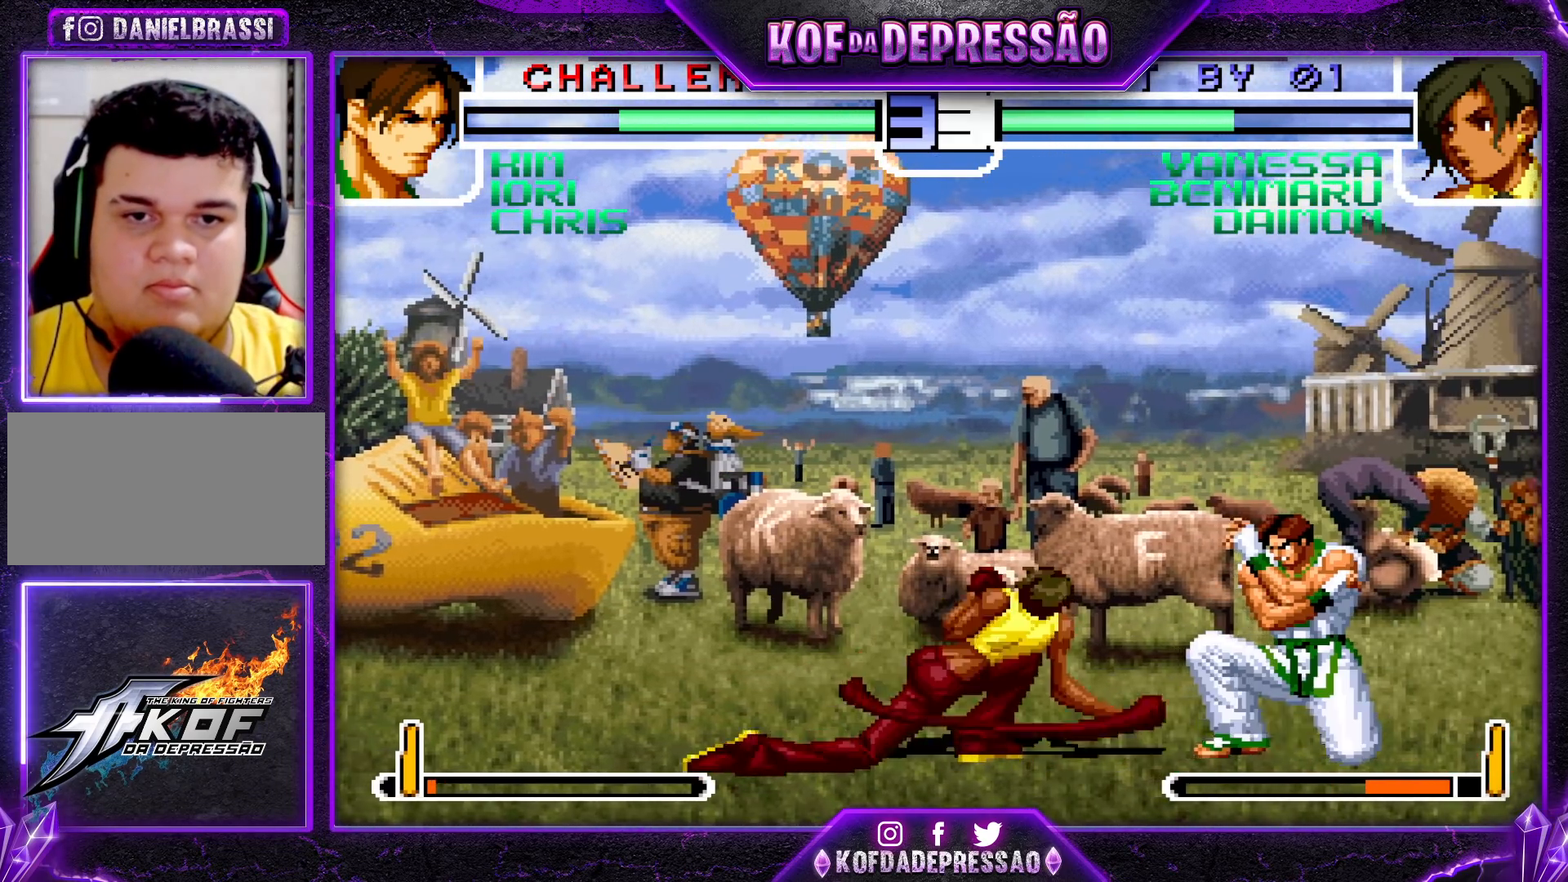
{"buttons": [], "left_stick": "down-left", "events": [[50, "left_stick", "right"], [83, "SQUARE", "down"], [183, "SQUARE", "up"], [200, "left_stick", "down-left"]]}